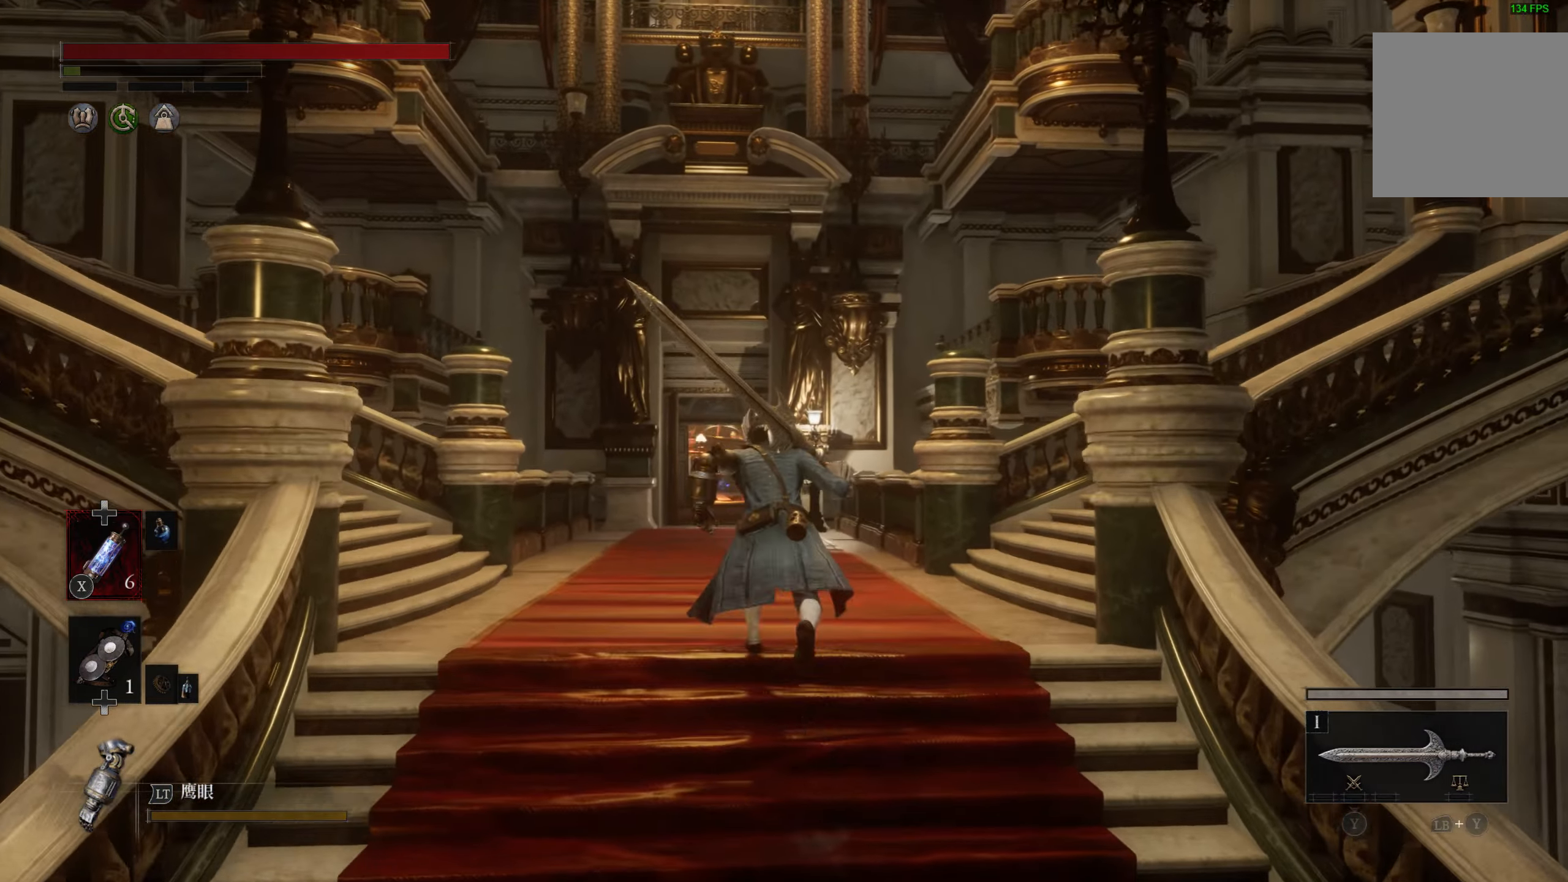
Gameplay with a controller (PlayStation layout); each line is a JSON object with the inputs held at the frame after it. "events" lists button and stick changes between this image and that frame as [ms after this image, input, new state], when the widget could be followed in between.
{"buttons": ["CIRCLE"], "left_stick": "up", "right_stick": "center", "events": []}
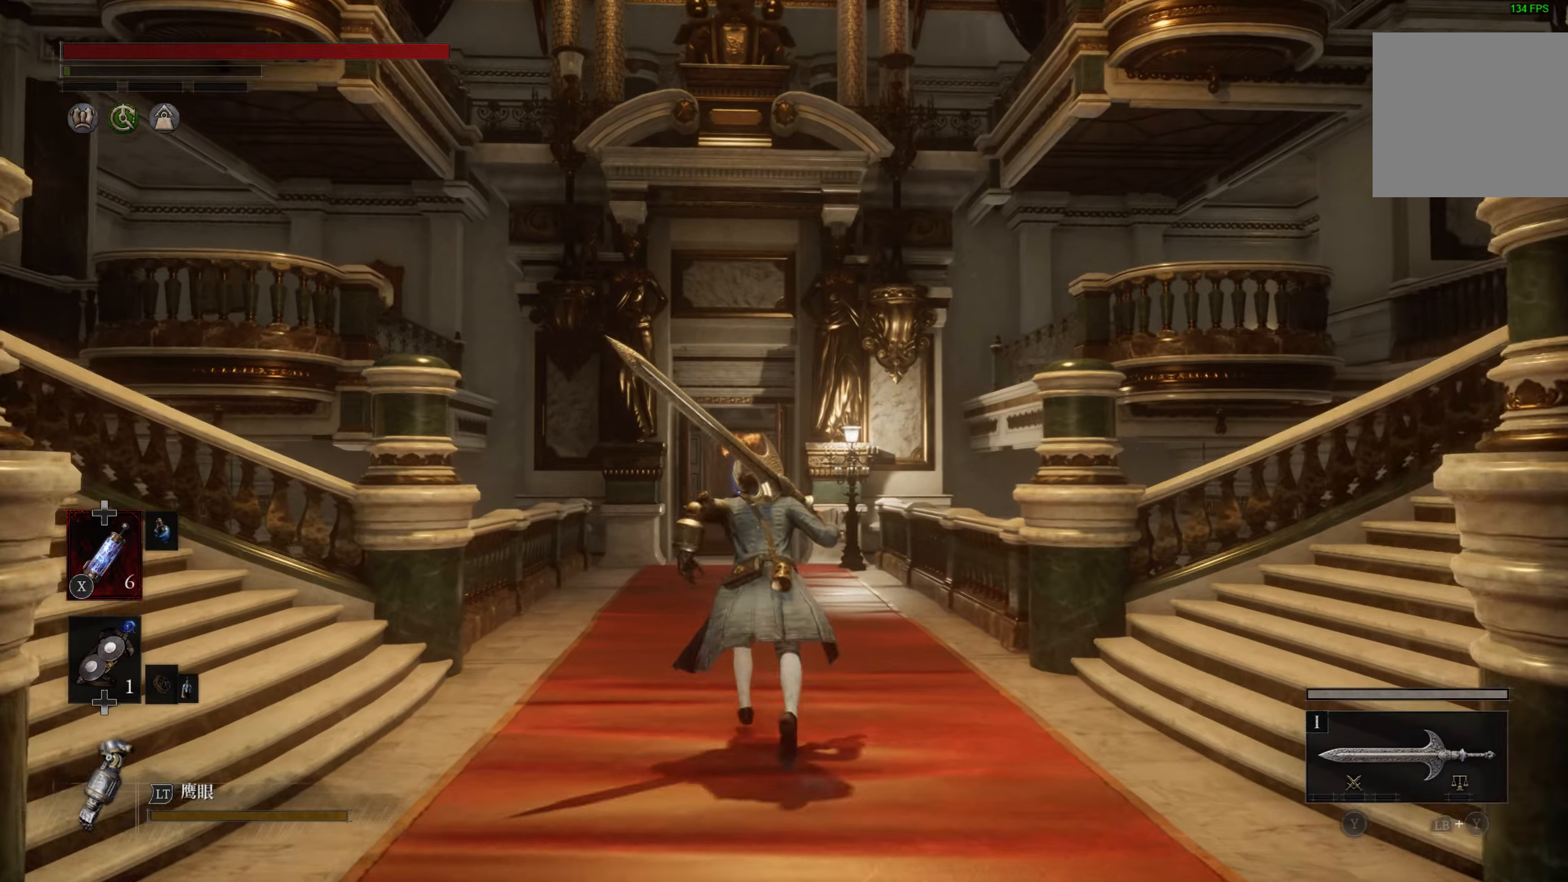
{"buttons": ["CIRCLE"], "left_stick": "up", "right_stick": "center", "events": []}
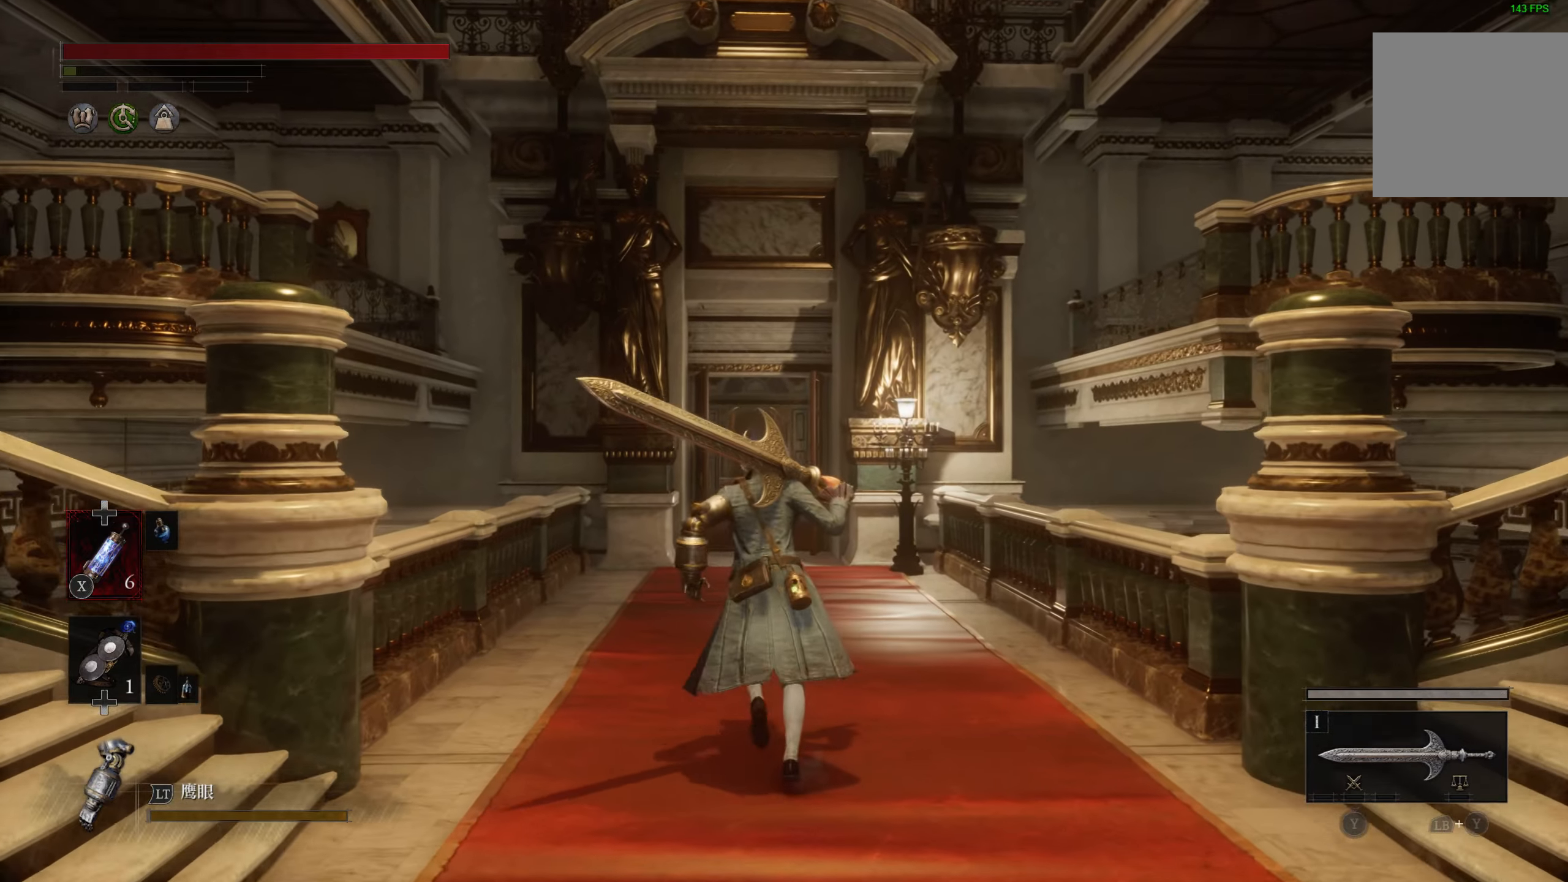
{"buttons": ["CIRCLE"], "left_stick": "up", "right_stick": "center", "events": []}
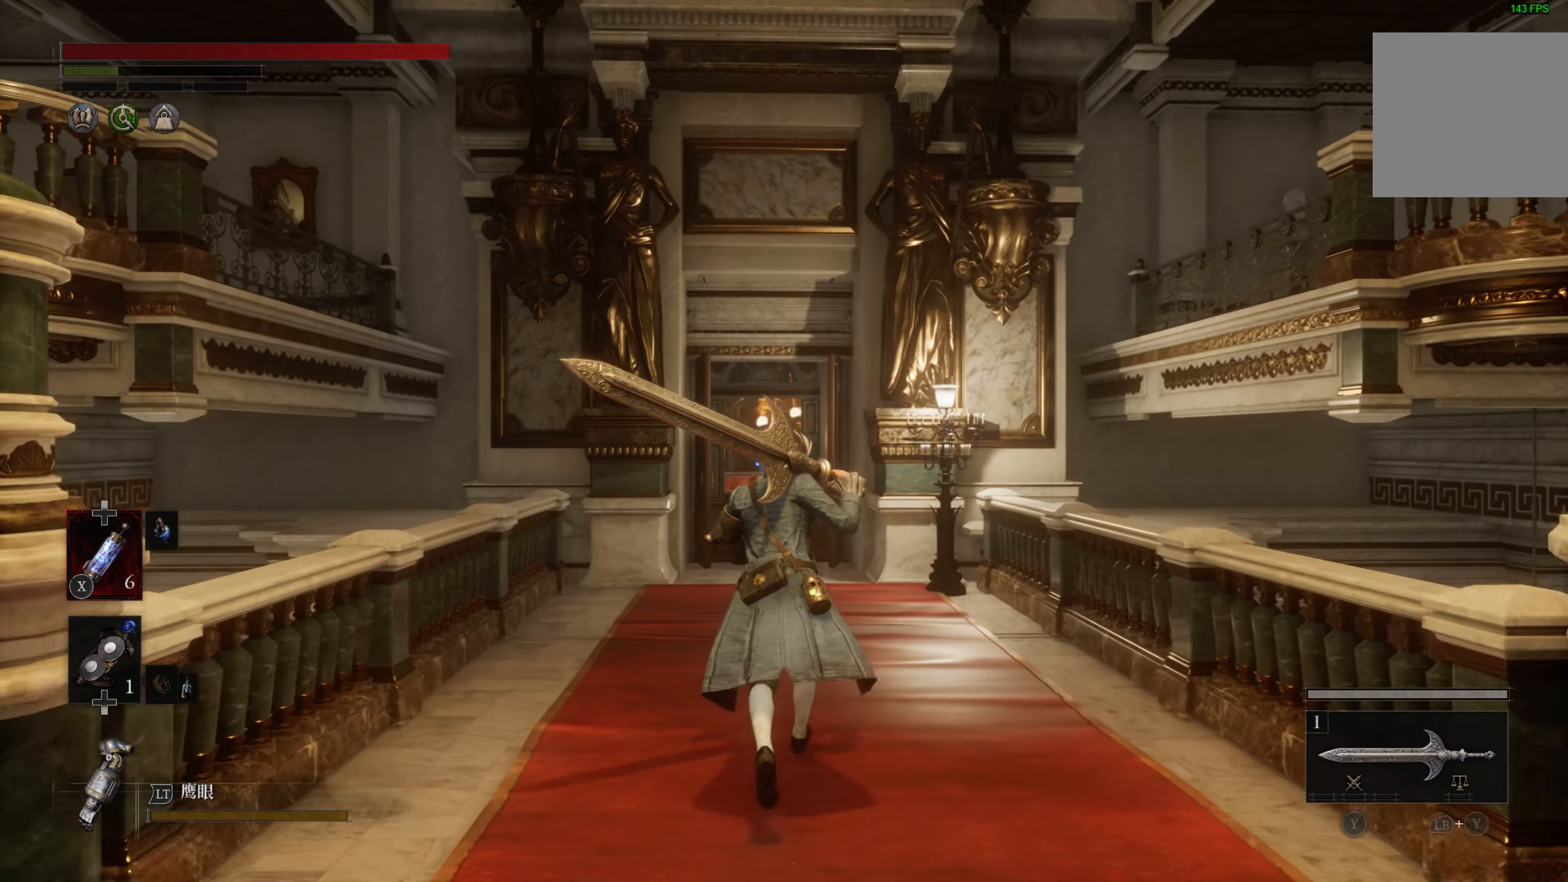
{"buttons": [], "left_stick": "up", "right_stick": "center", "events": [[216, "CIRCLE", "up"]]}
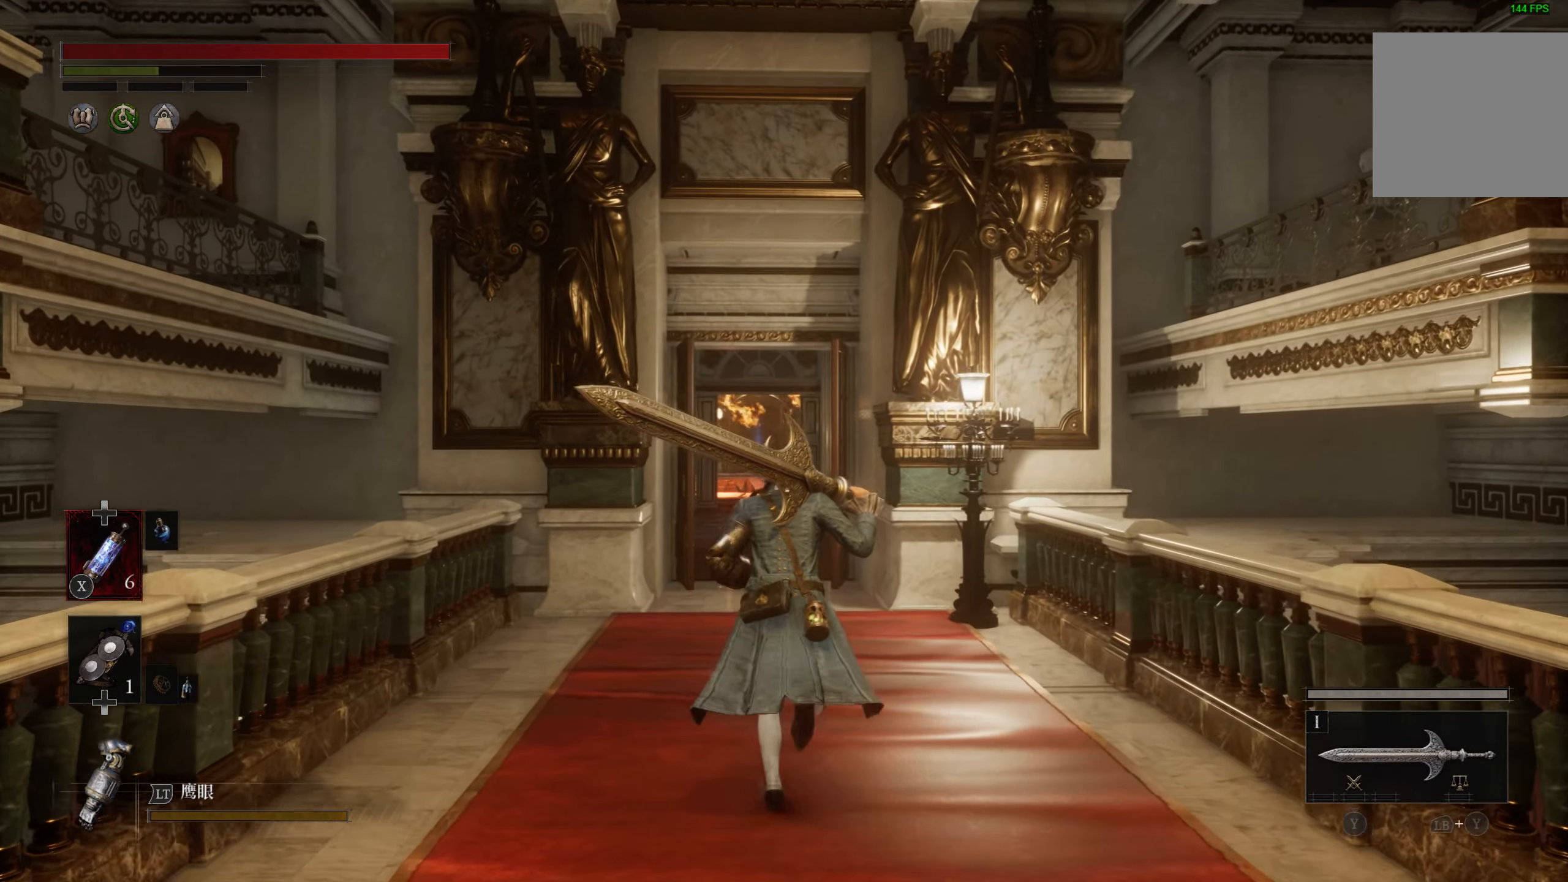
{"buttons": [], "left_stick": "up", "right_stick": "center", "events": [[283, "right_stick", "down"], [400, "right_stick", "center"]]}
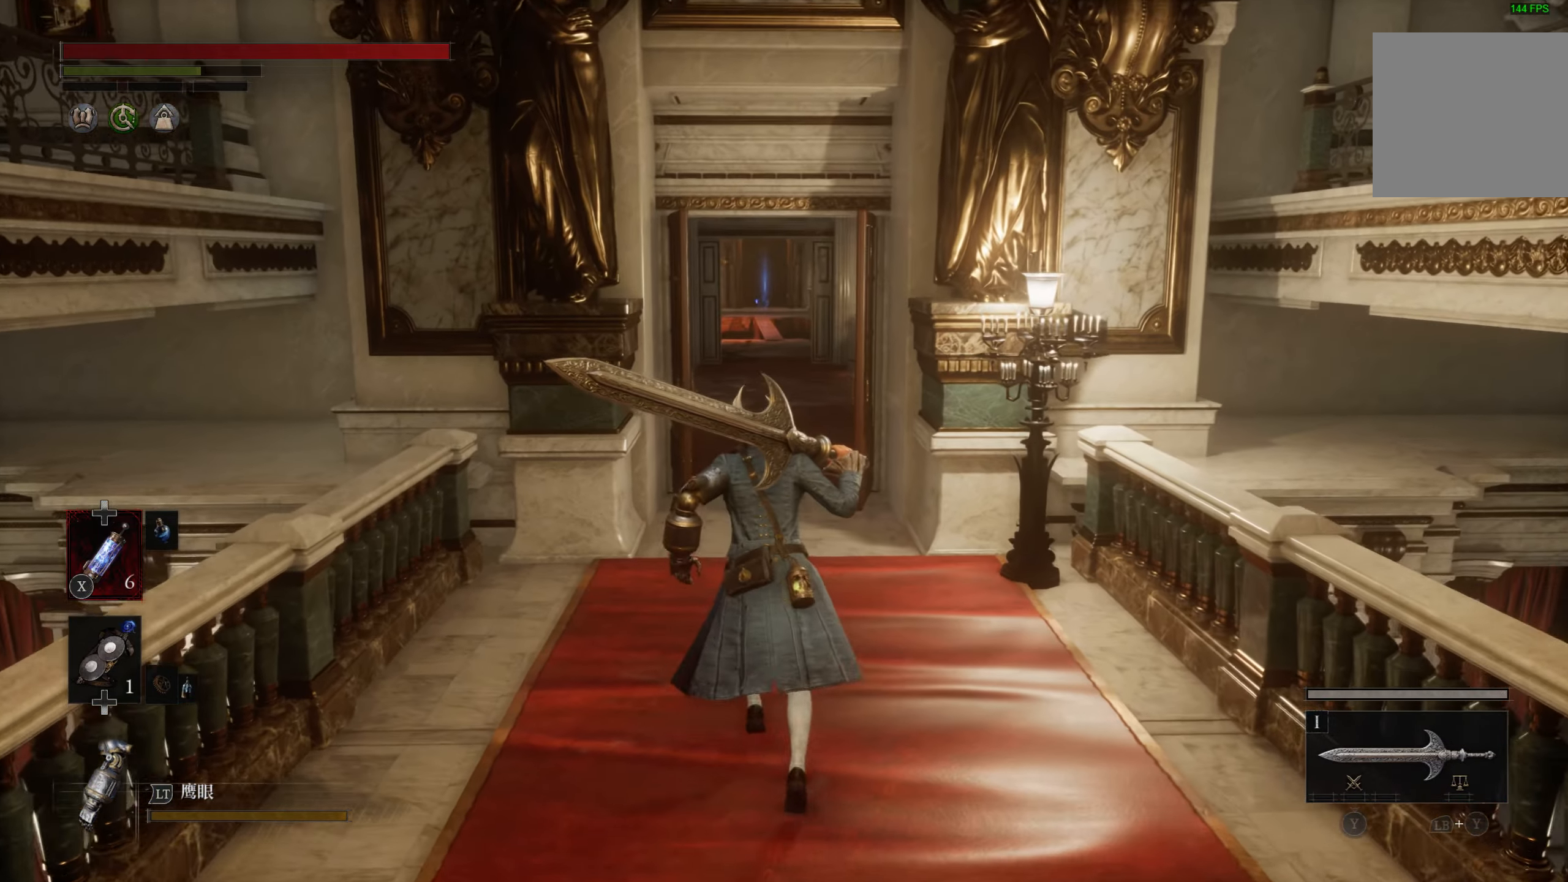
{"buttons": ["CIRCLE"], "left_stick": "up", "right_stick": "center", "events": [[316, "CIRCLE", "down"]]}
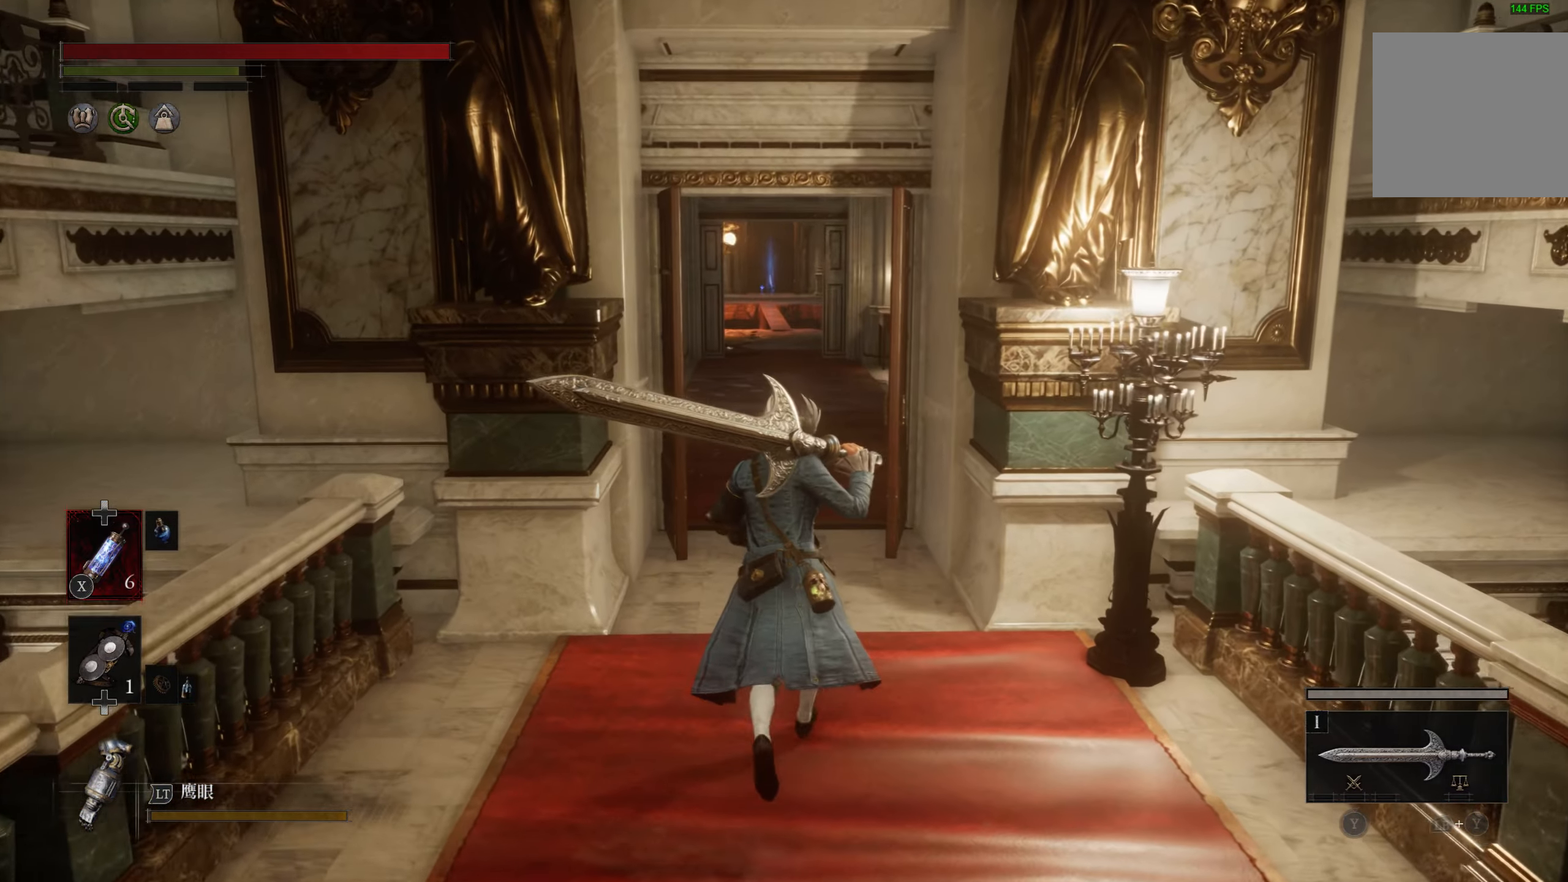
{"buttons": ["CIRCLE"], "left_stick": "up", "right_stick": "center", "events": []}
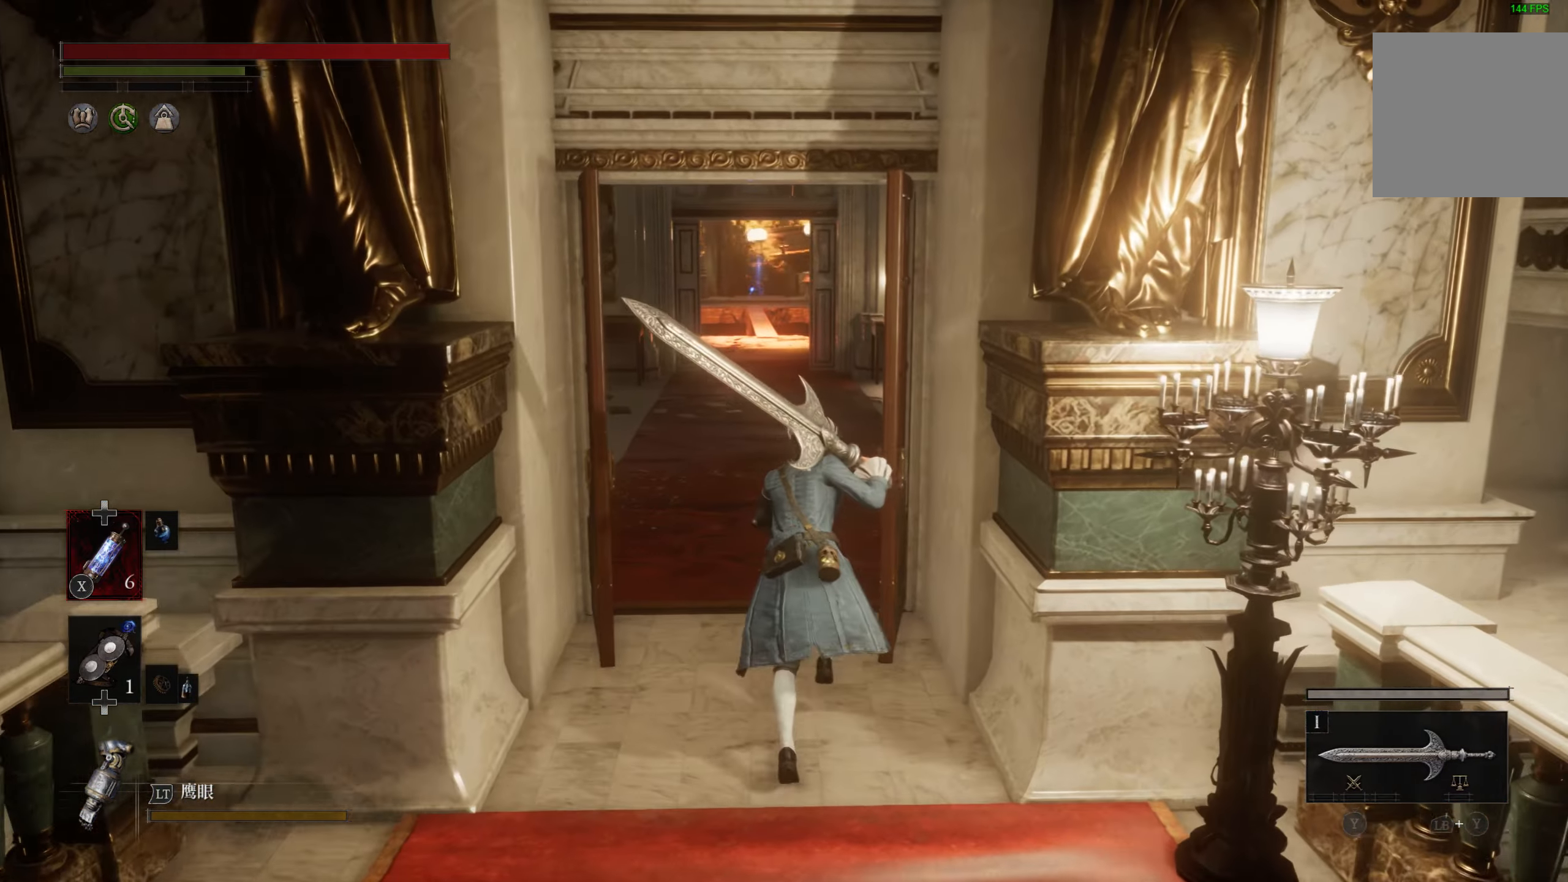
{"buttons": ["CIRCLE"], "left_stick": "up", "right_stick": "center", "events": []}
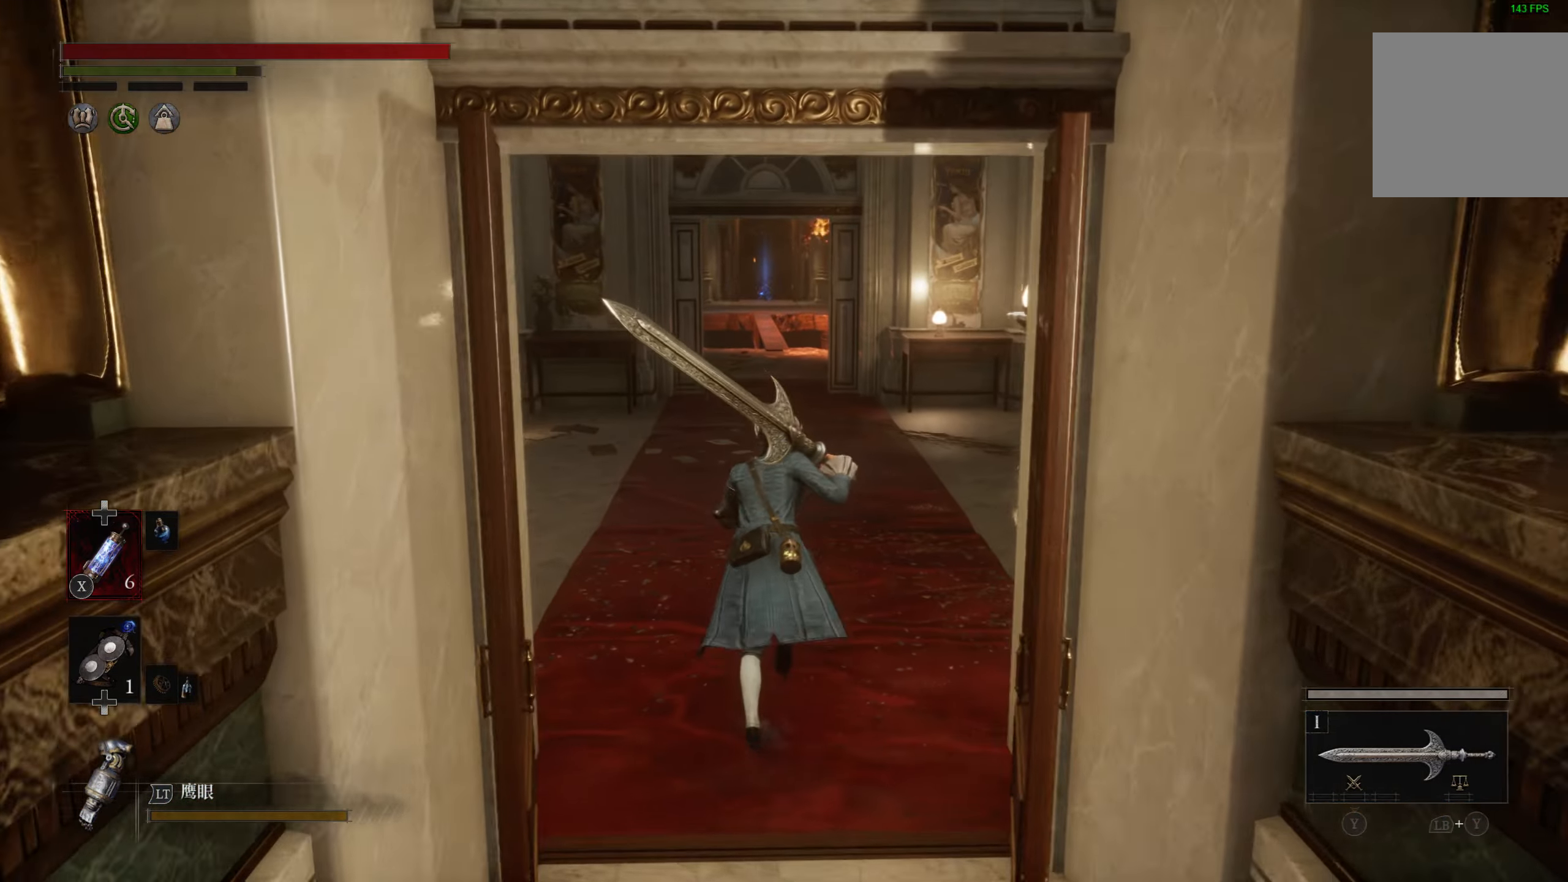
{"buttons": ["CIRCLE"], "left_stick": "up", "right_stick": "center", "events": []}
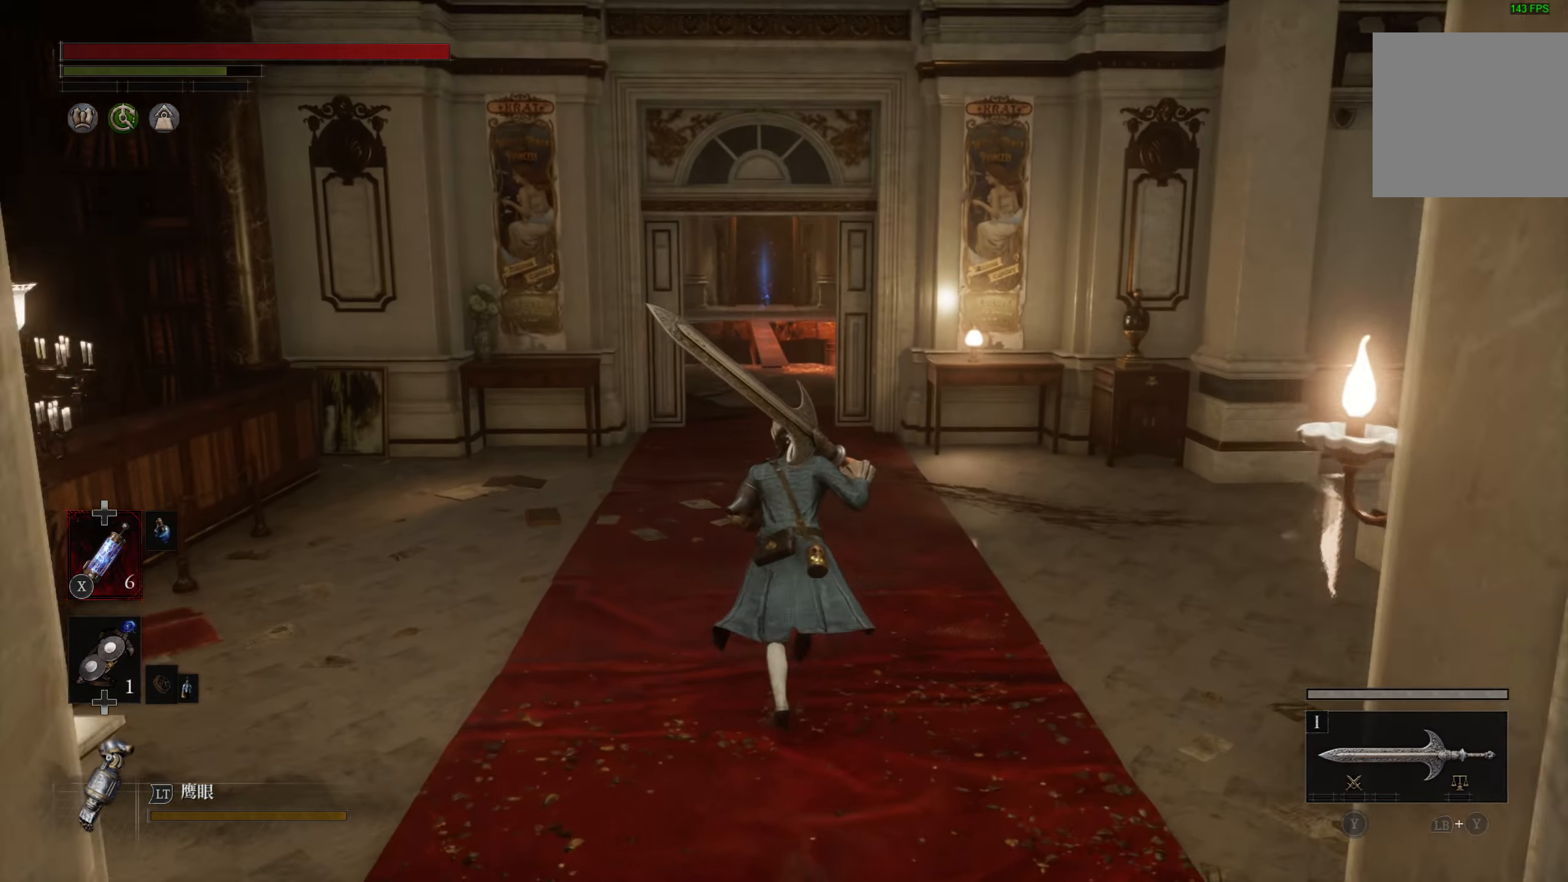
{"buttons": ["CIRCLE"], "left_stick": "up", "right_stick": "center", "events": []}
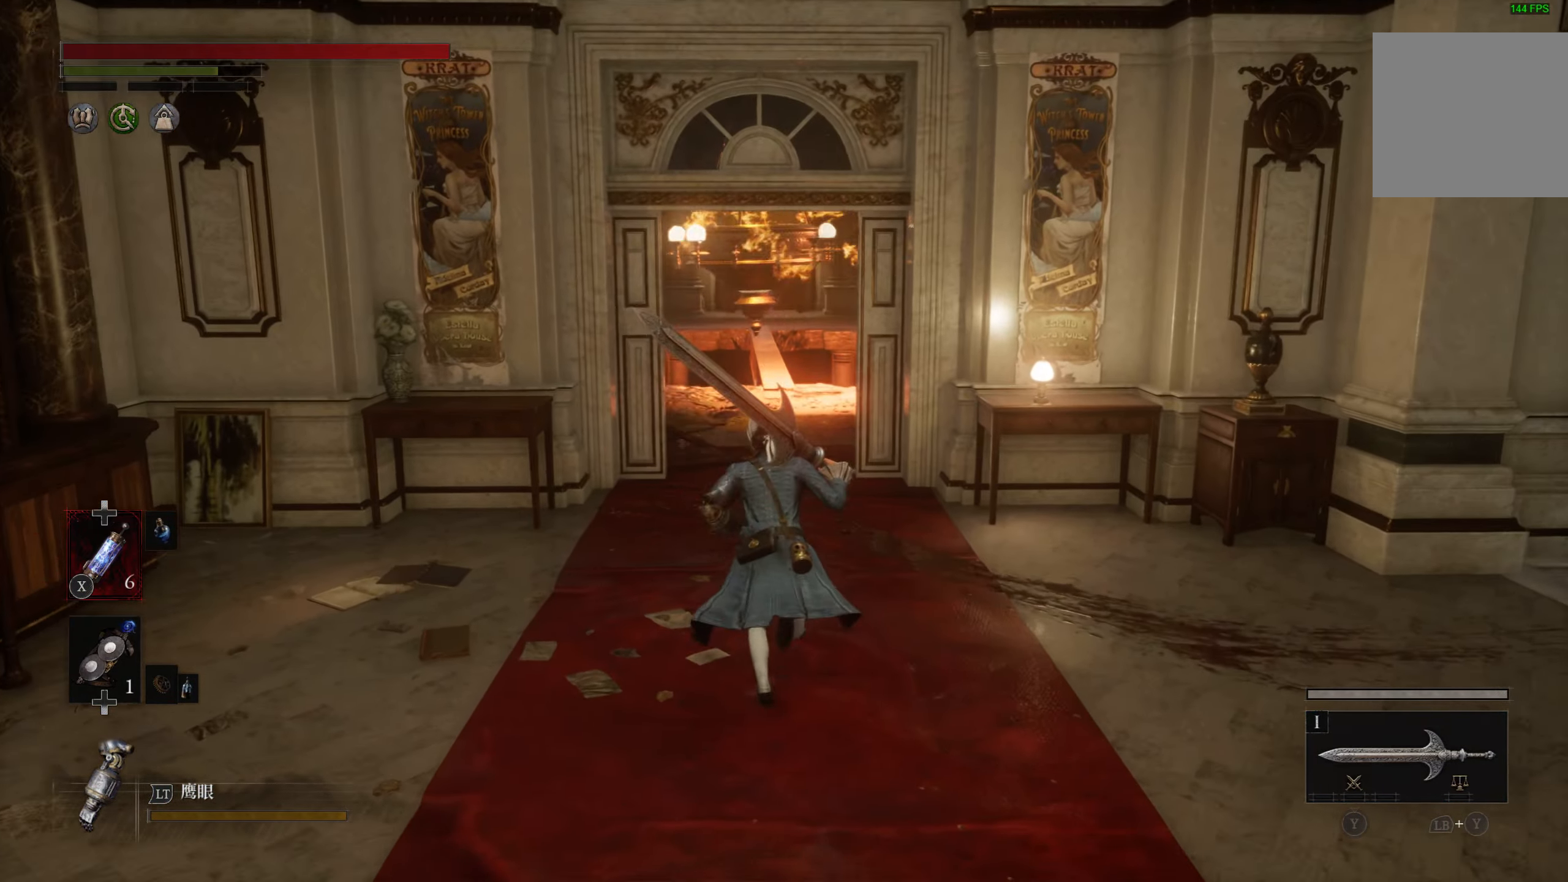
{"buttons": ["CIRCLE"], "left_stick": "up", "right_stick": "center", "events": []}
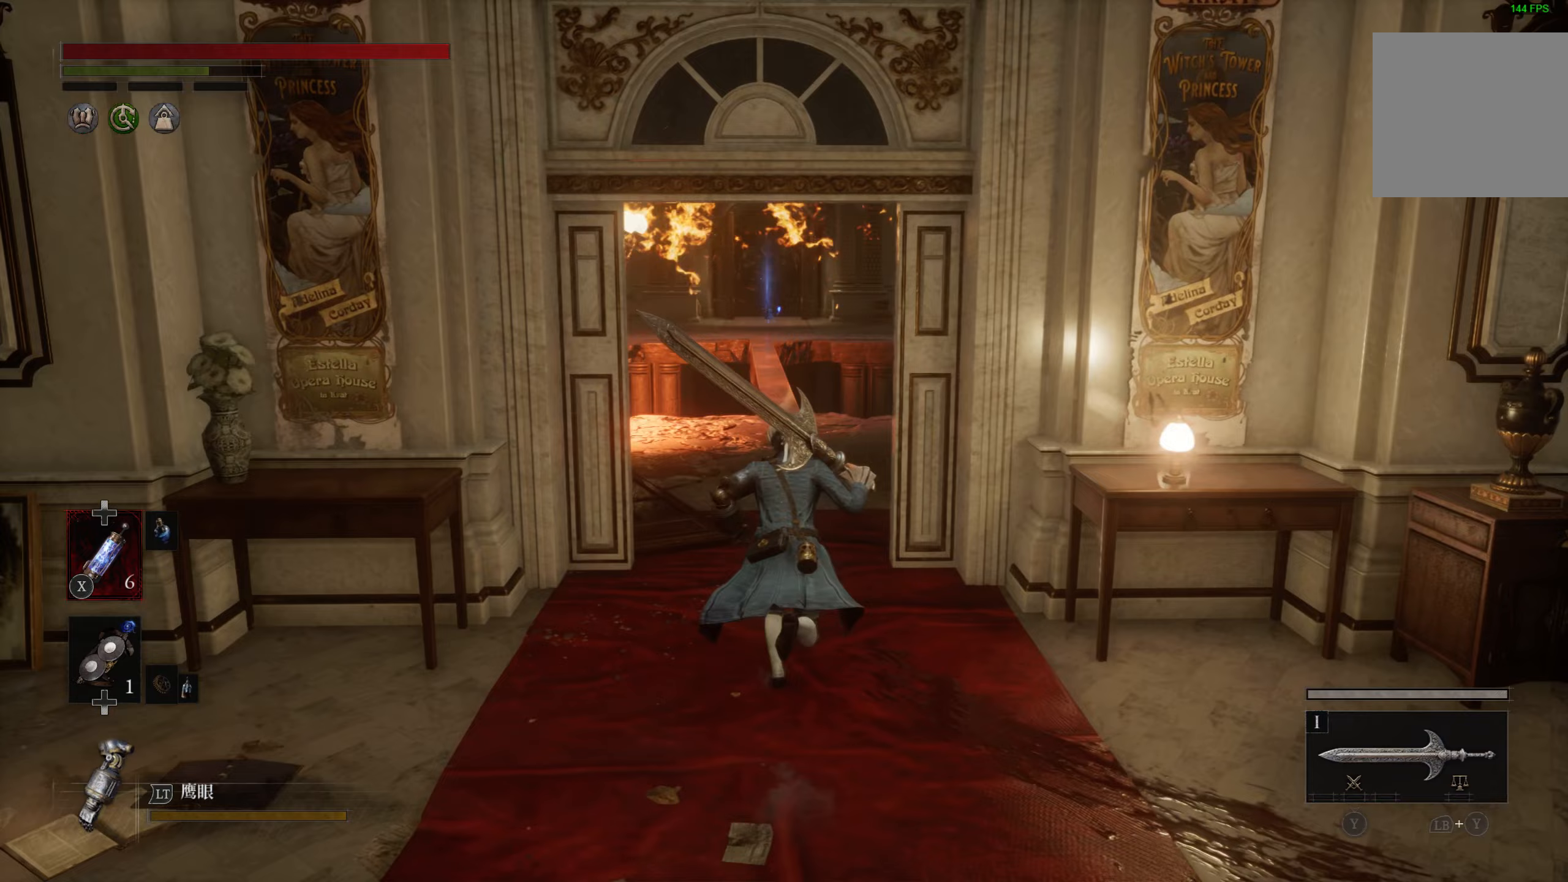
{"buttons": ["CIRCLE"], "left_stick": "up", "right_stick": "center", "events": []}
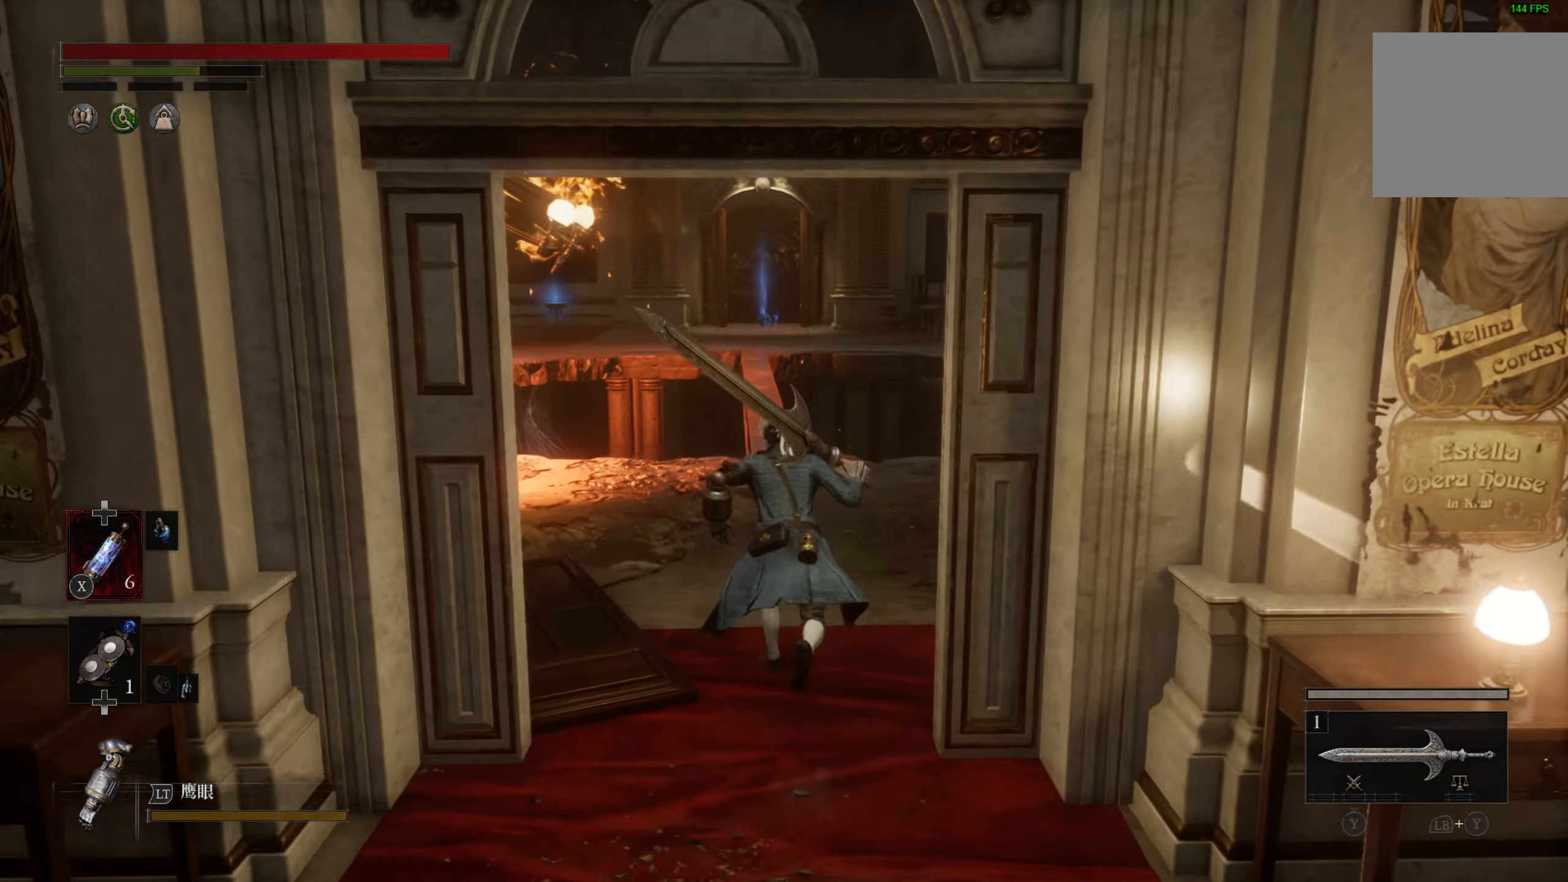
{"buttons": ["CIRCLE"], "left_stick": "up", "right_stick": "center", "events": []}
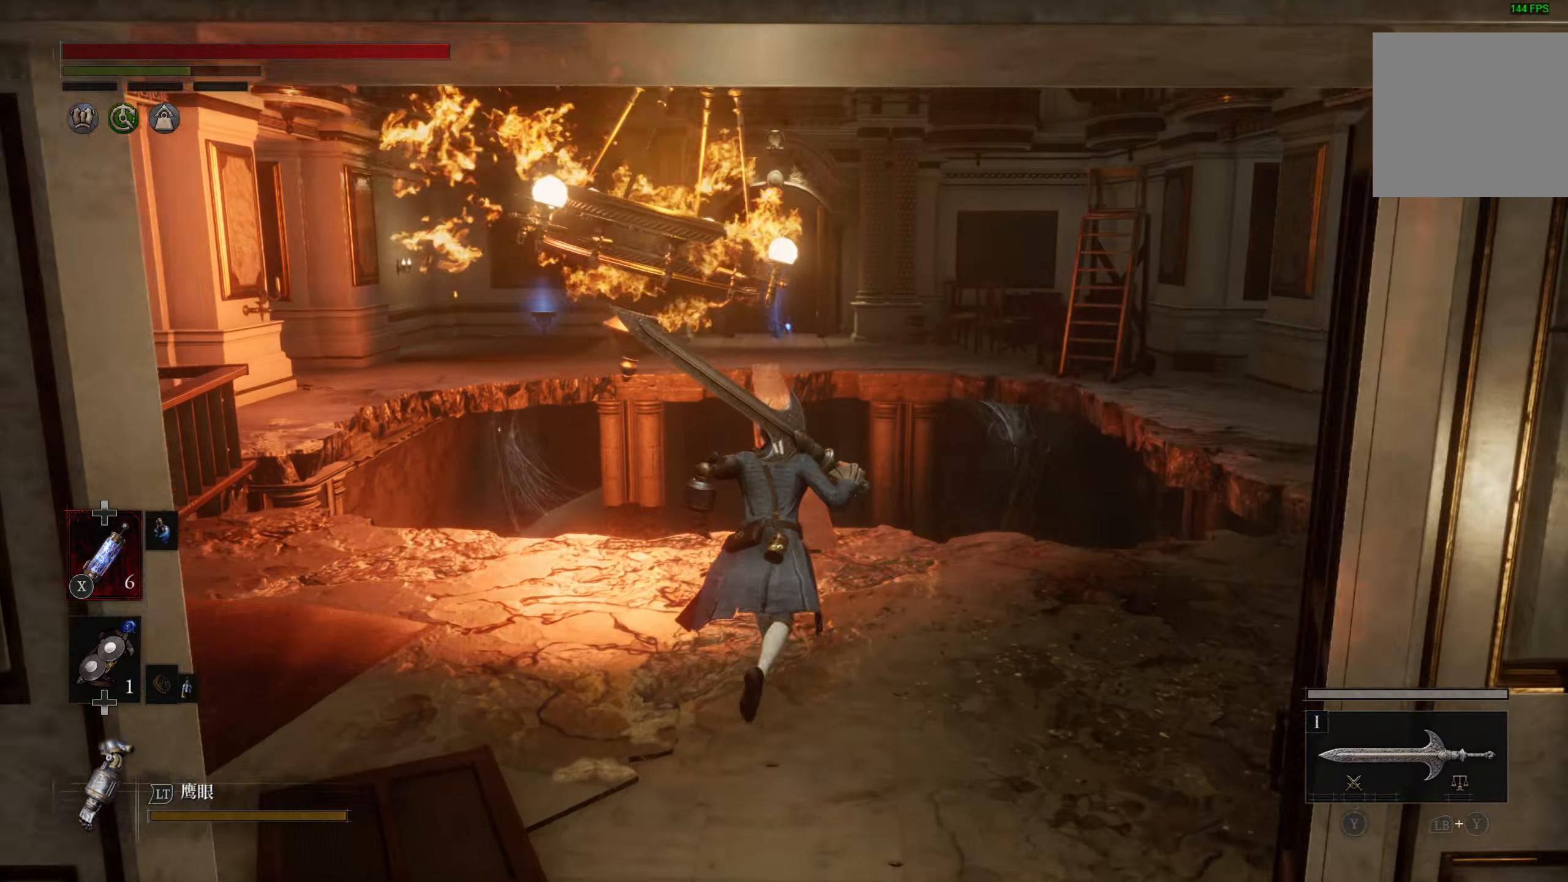
{"buttons": ["CIRCLE"], "left_stick": "up", "right_stick": "center", "events": []}
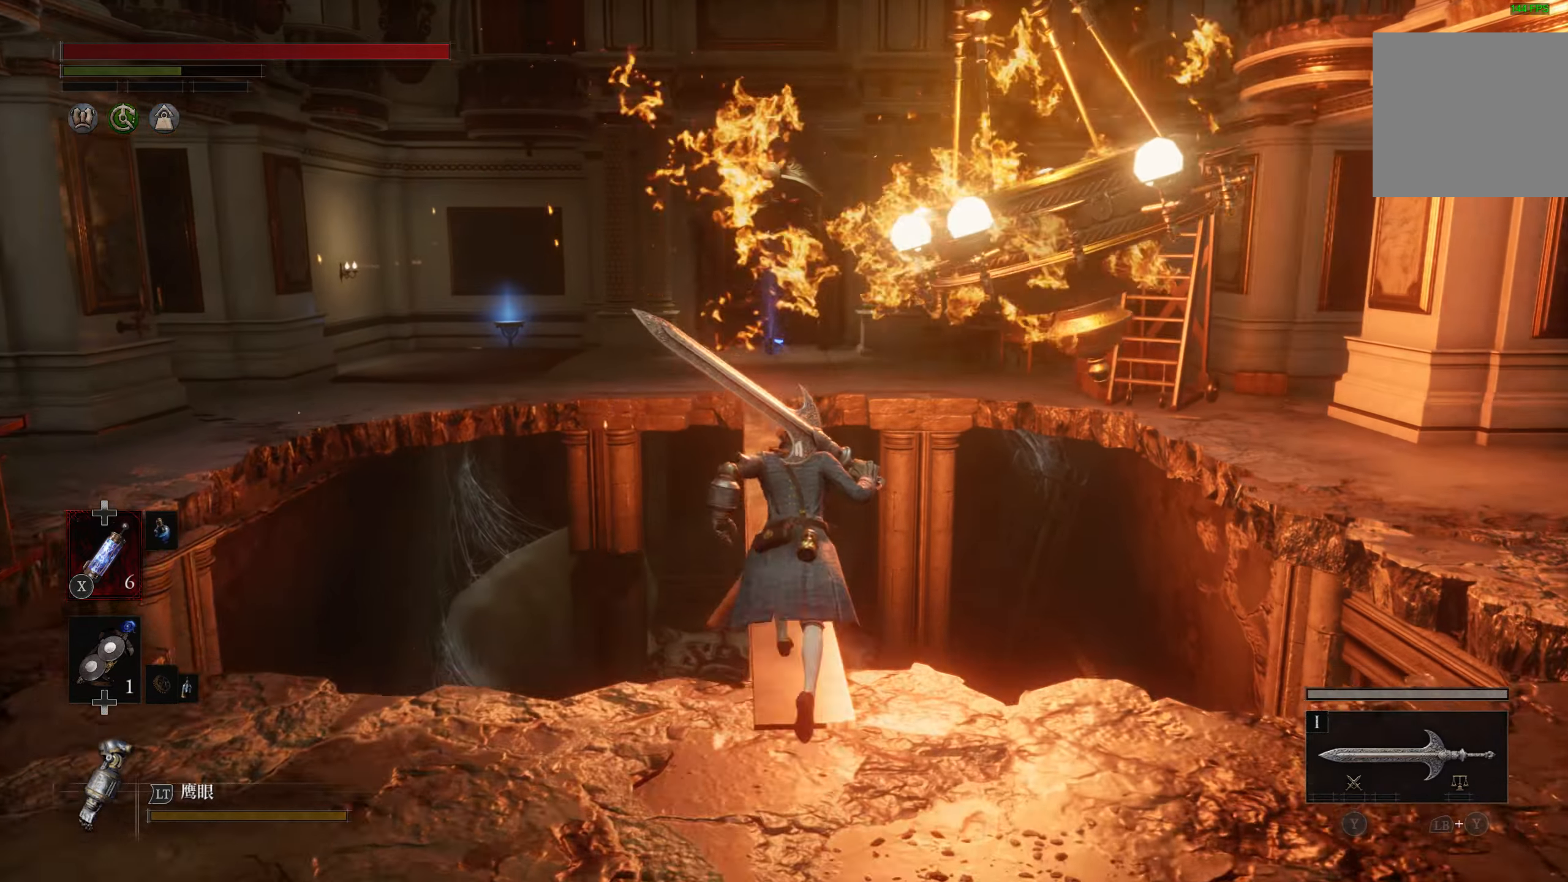
{"buttons": [], "left_stick": "center", "right_stick": "center", "events": [[67, "CIRCLE", "up"], [417, "left_stick", "center"]]}
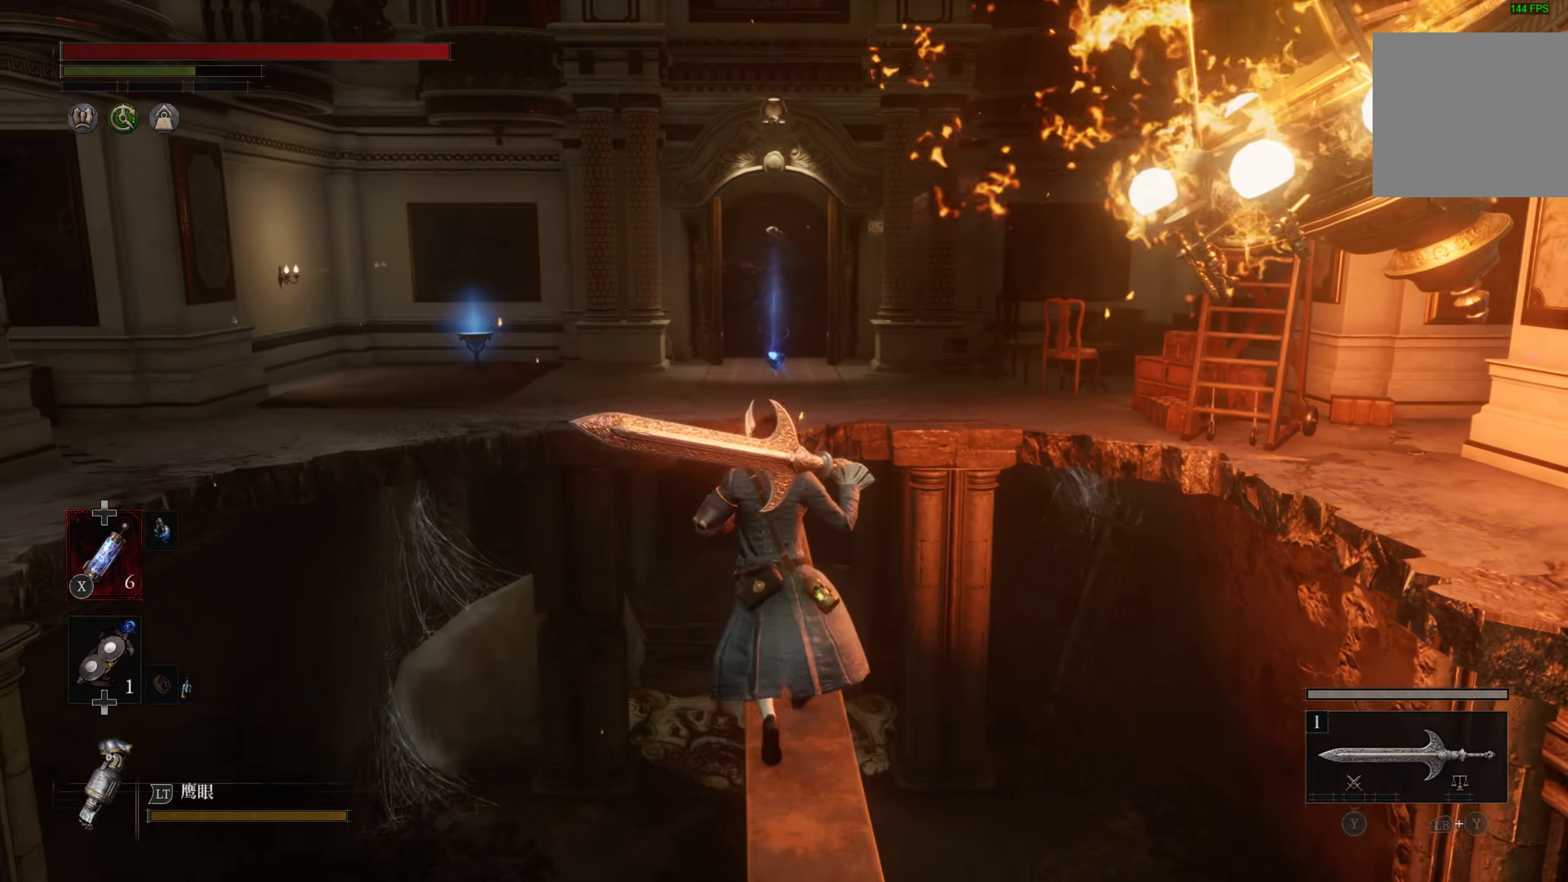
{"buttons": [], "left_stick": "center", "right_stick": "center", "events": []}
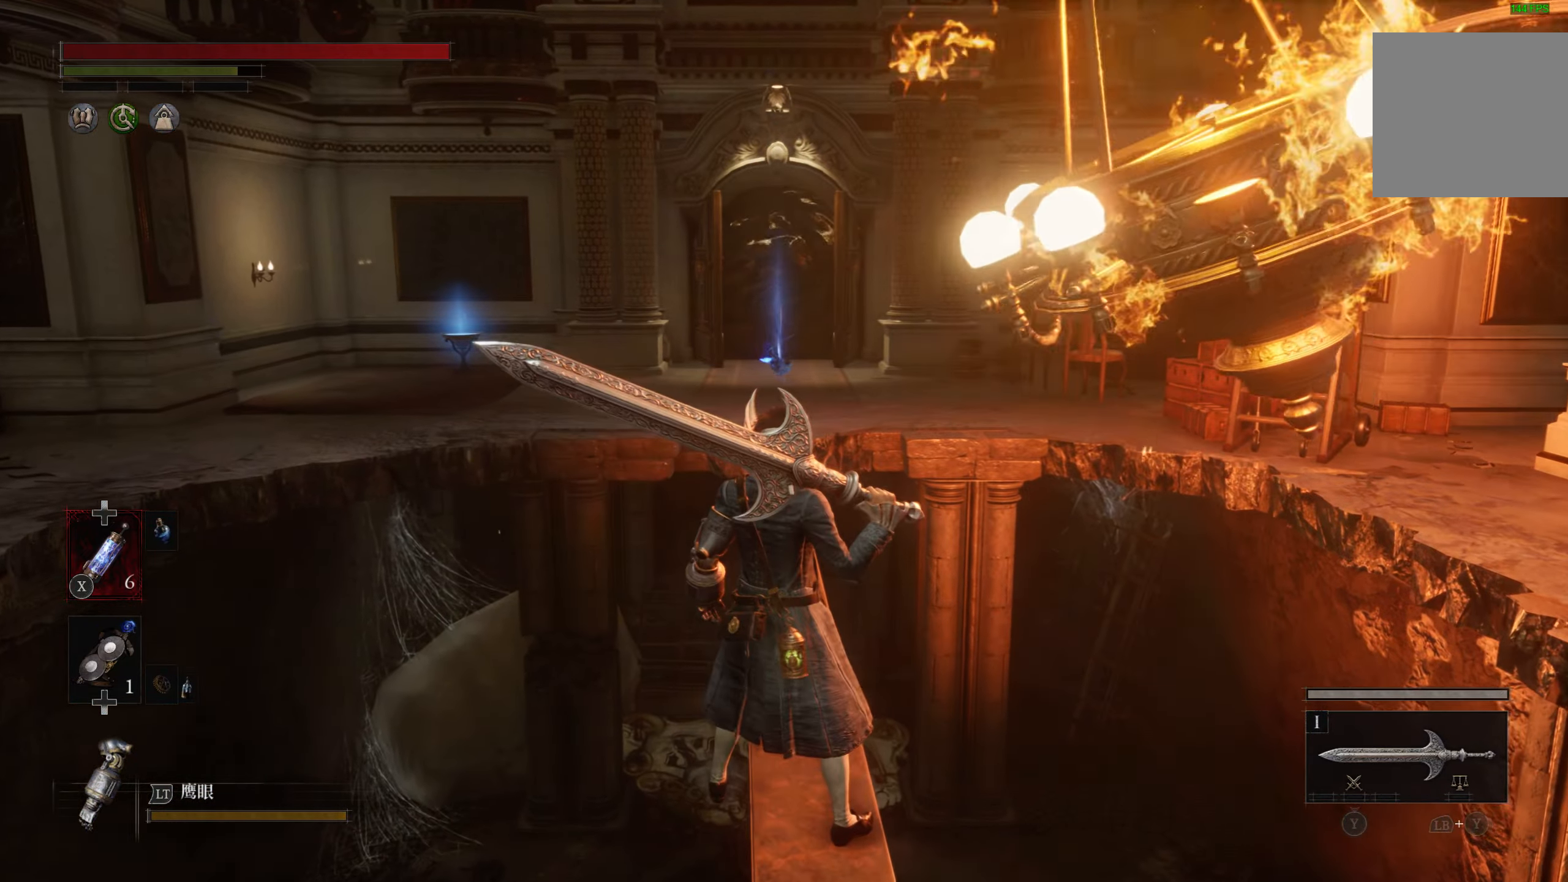
{"buttons": ["CIRCLE"], "left_stick": "up", "right_stick": "center", "events": [[117, "left_stick", "up"], [217, "CIRCLE", "down"]]}
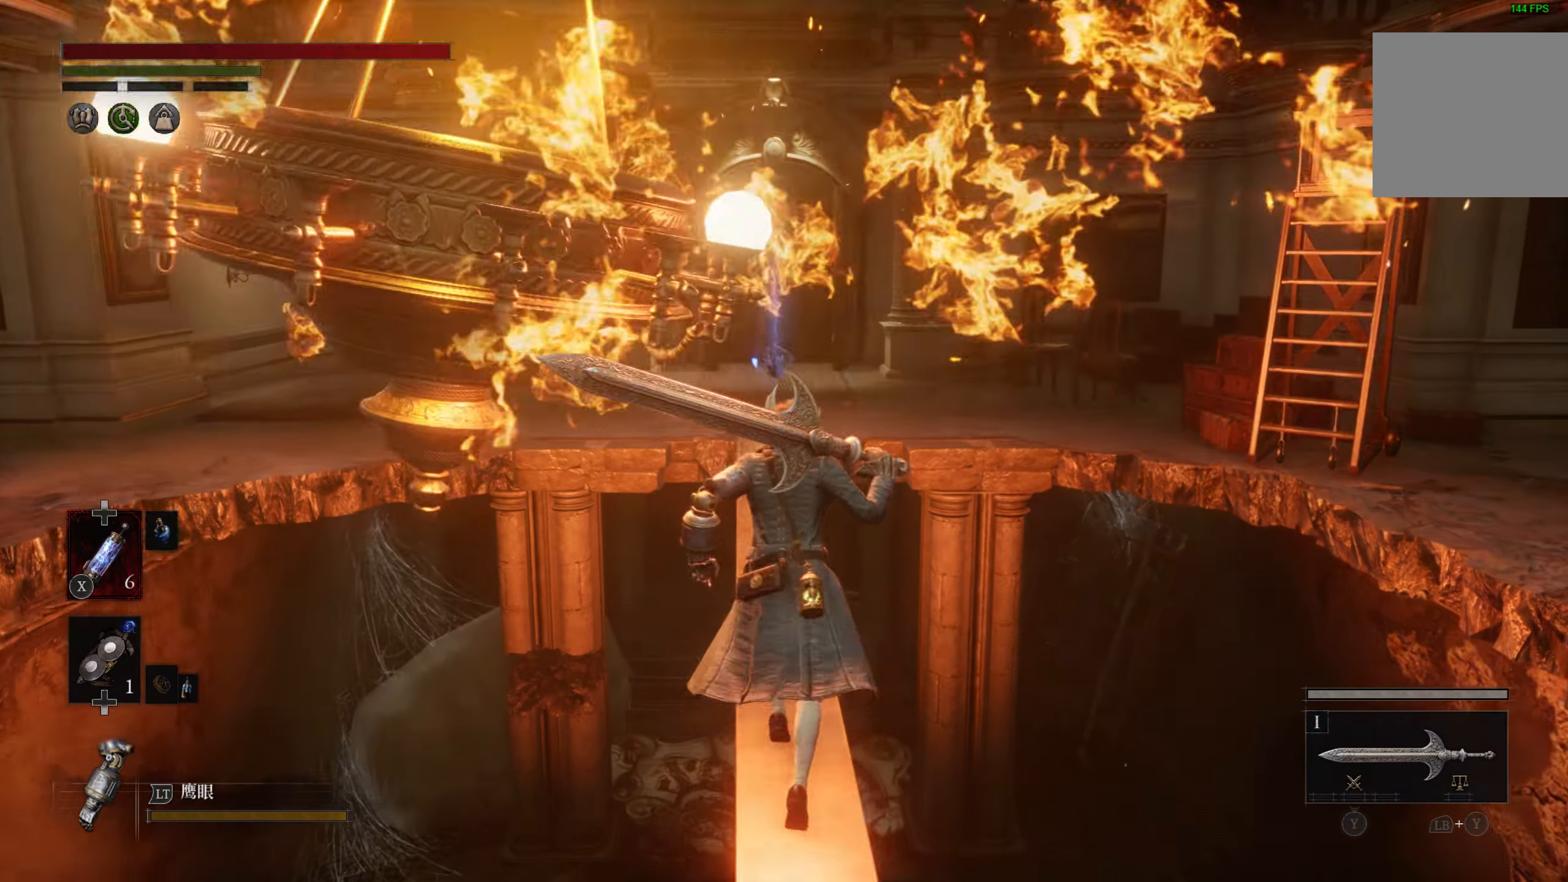
{"buttons": ["CIRCLE"], "left_stick": "up", "right_stick": "center", "events": []}
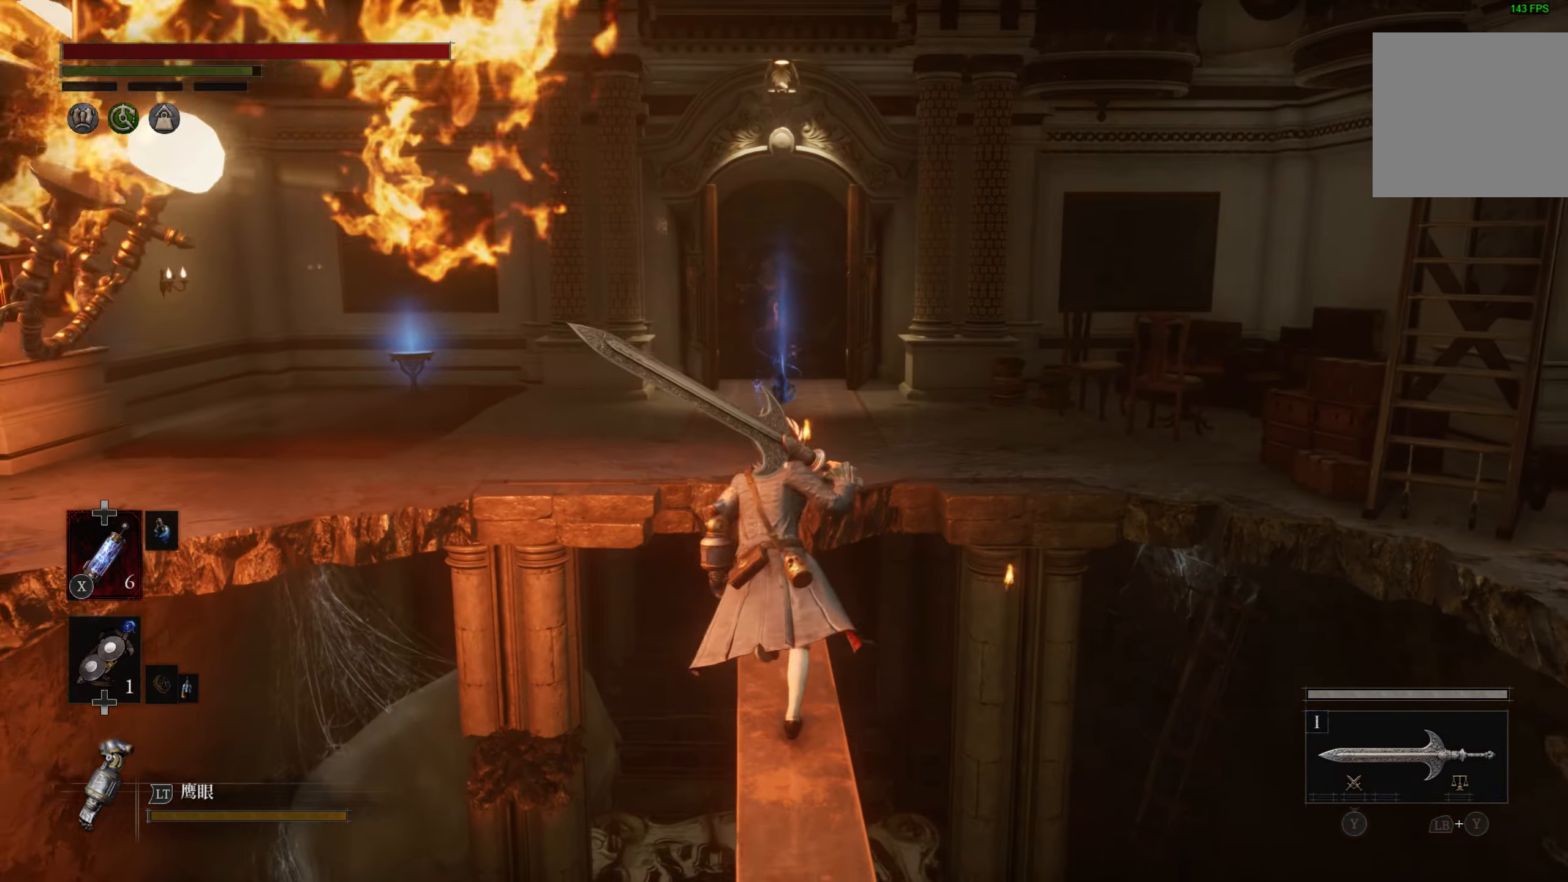
{"buttons": ["CIRCLE"], "left_stick": "up", "right_stick": "center", "events": []}
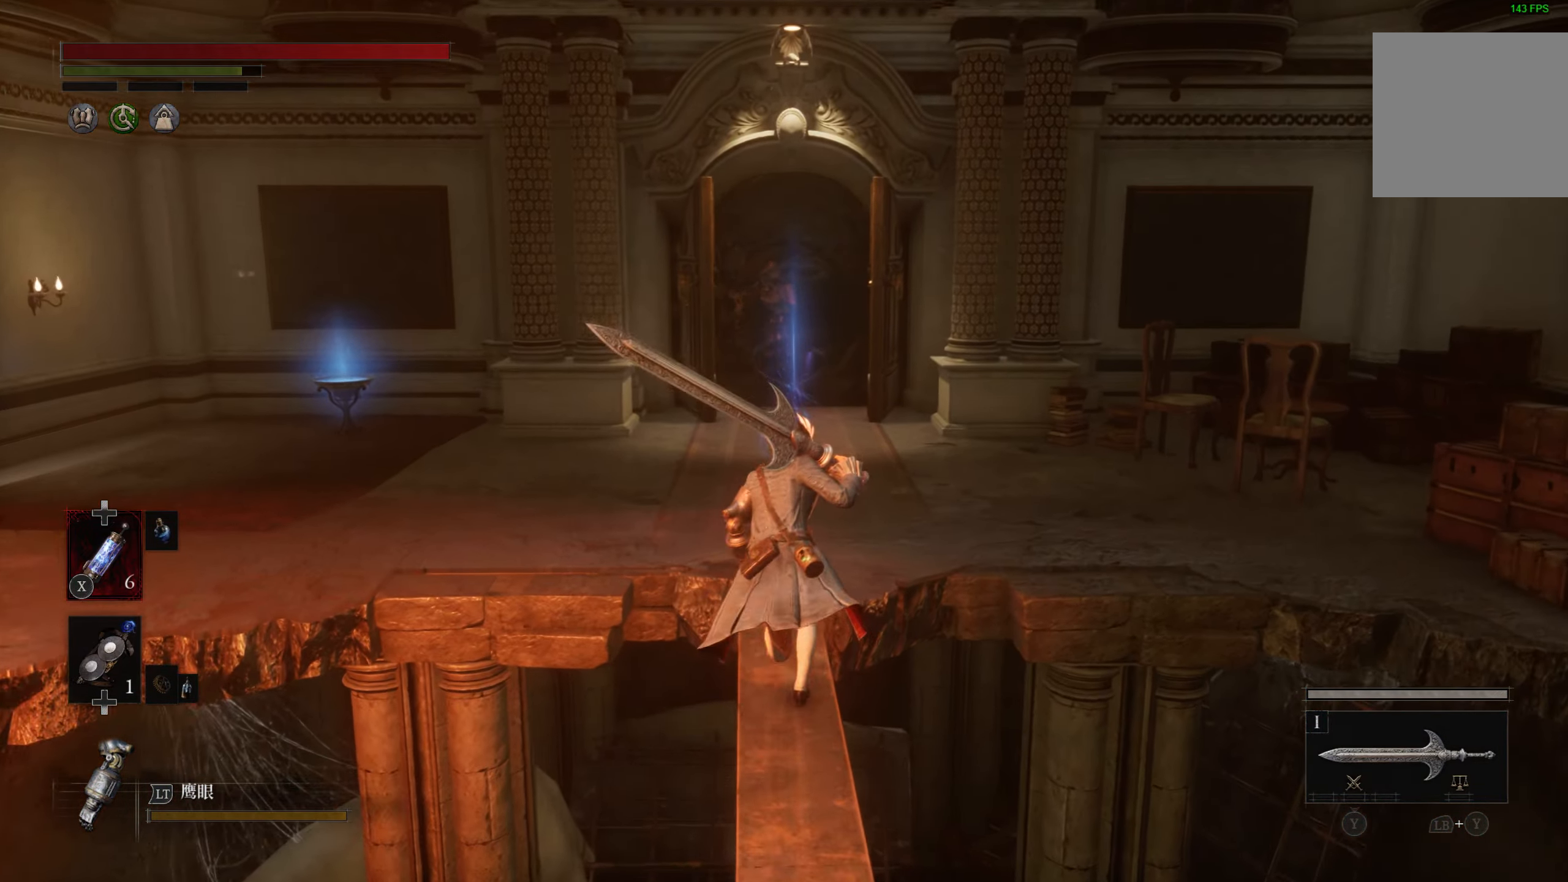
{"buttons": ["CIRCLE"], "left_stick": "up", "right_stick": "center", "events": []}
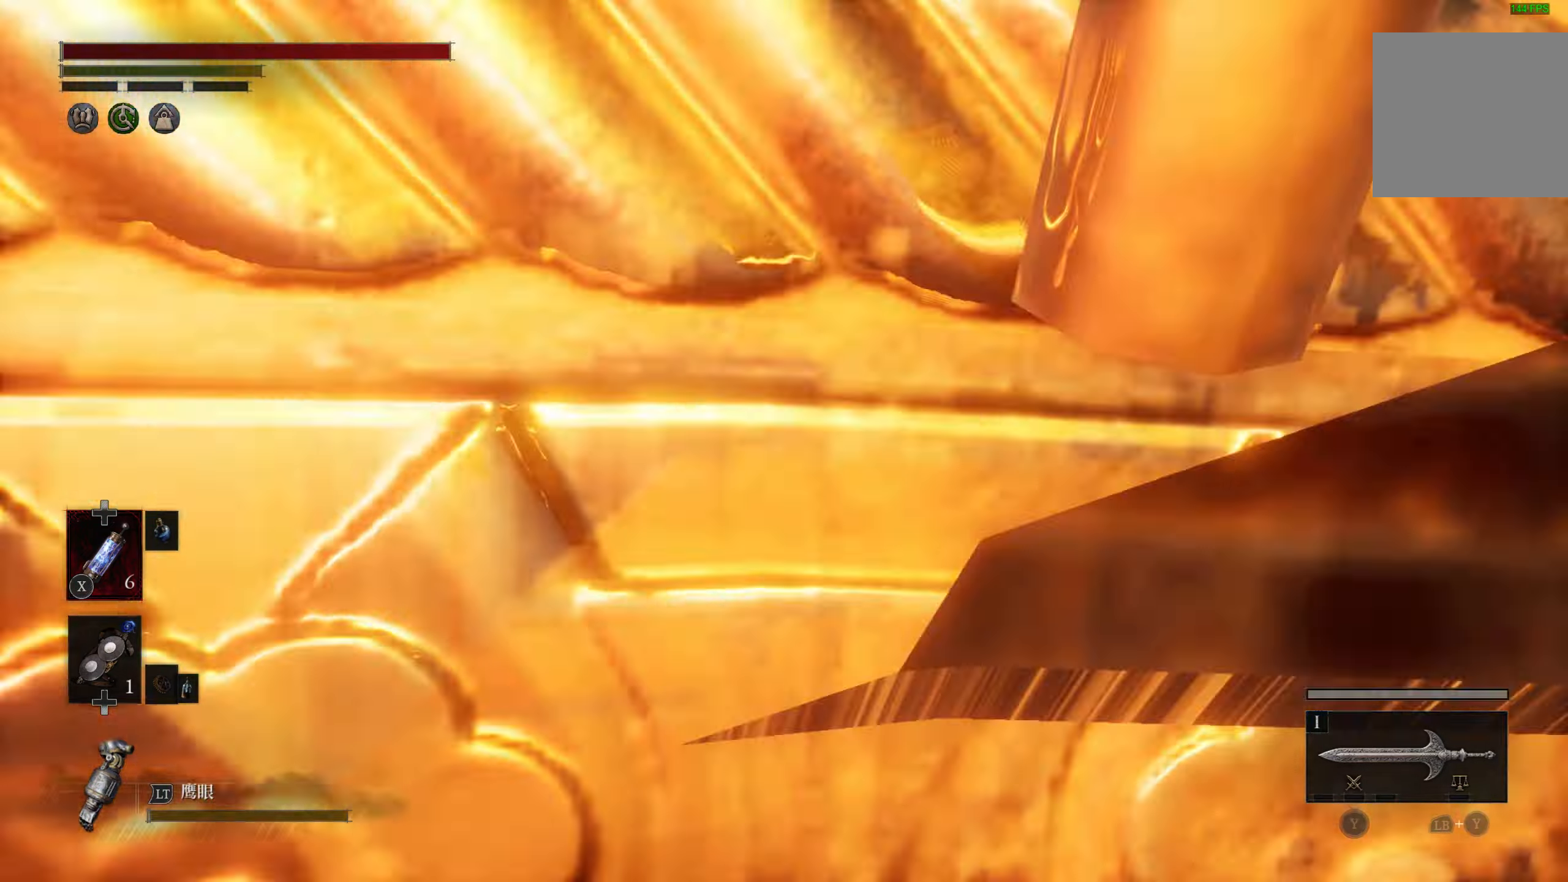
{"buttons": [], "left_stick": "up", "right_stick": "center", "events": [[300, "CIRCLE", "up"], [417, "CROSS", "down"], [483, "CROSS", "up"]]}
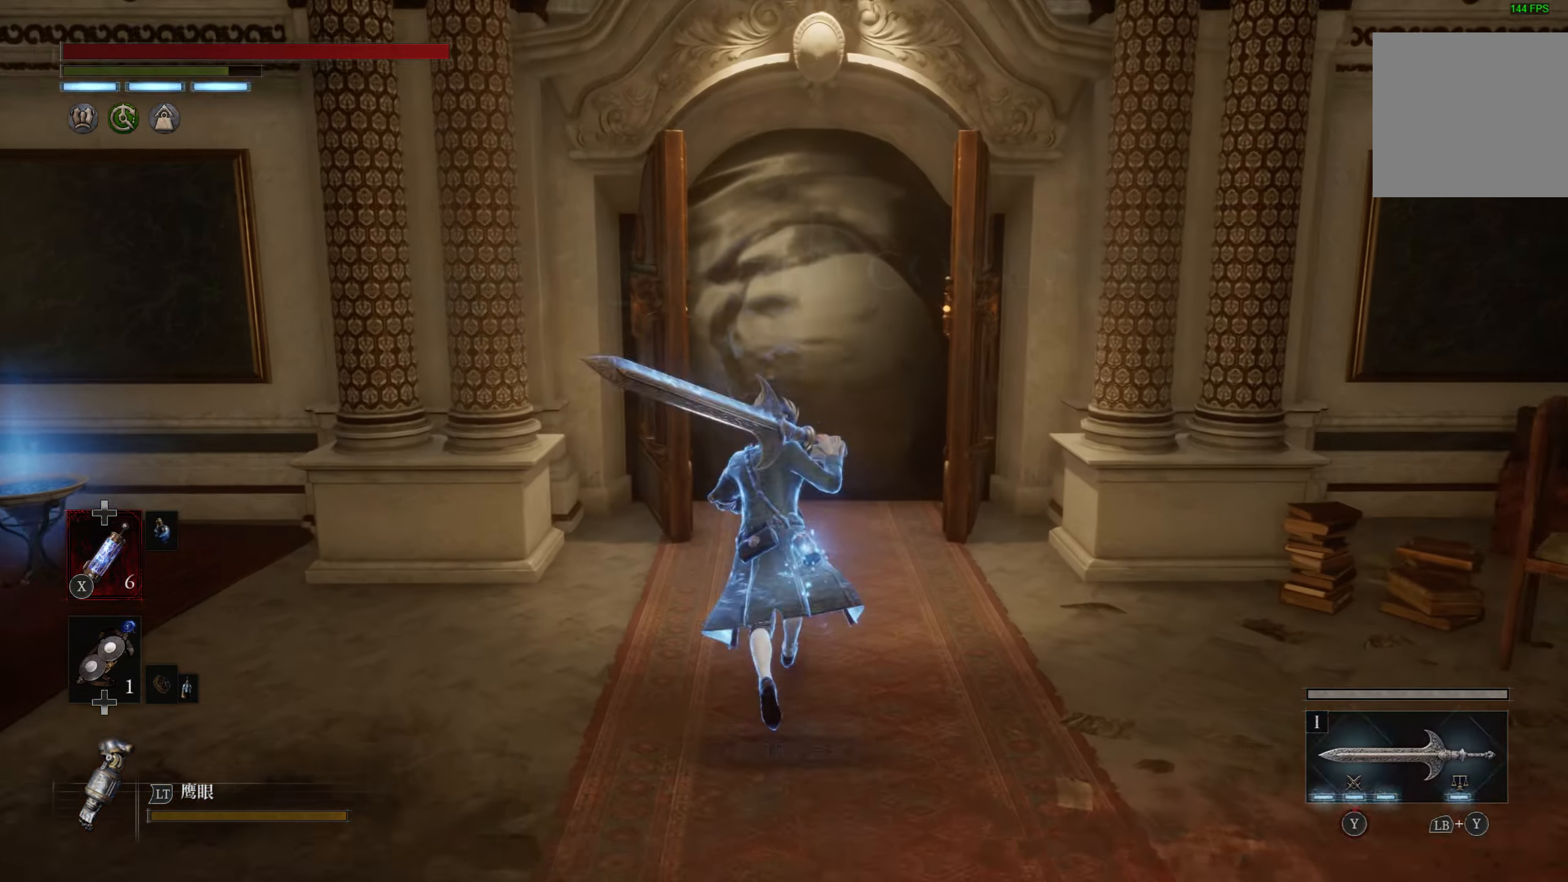
{"buttons": ["CIRCLE"], "left_stick": "up", "right_stick": "center", "events": [[67, "CROSS", "down"], [134, "CROSS", "up"], [200, "CROSS", "down"], [250, "CROSS", "up"], [367, "CIRCLE", "down"]]}
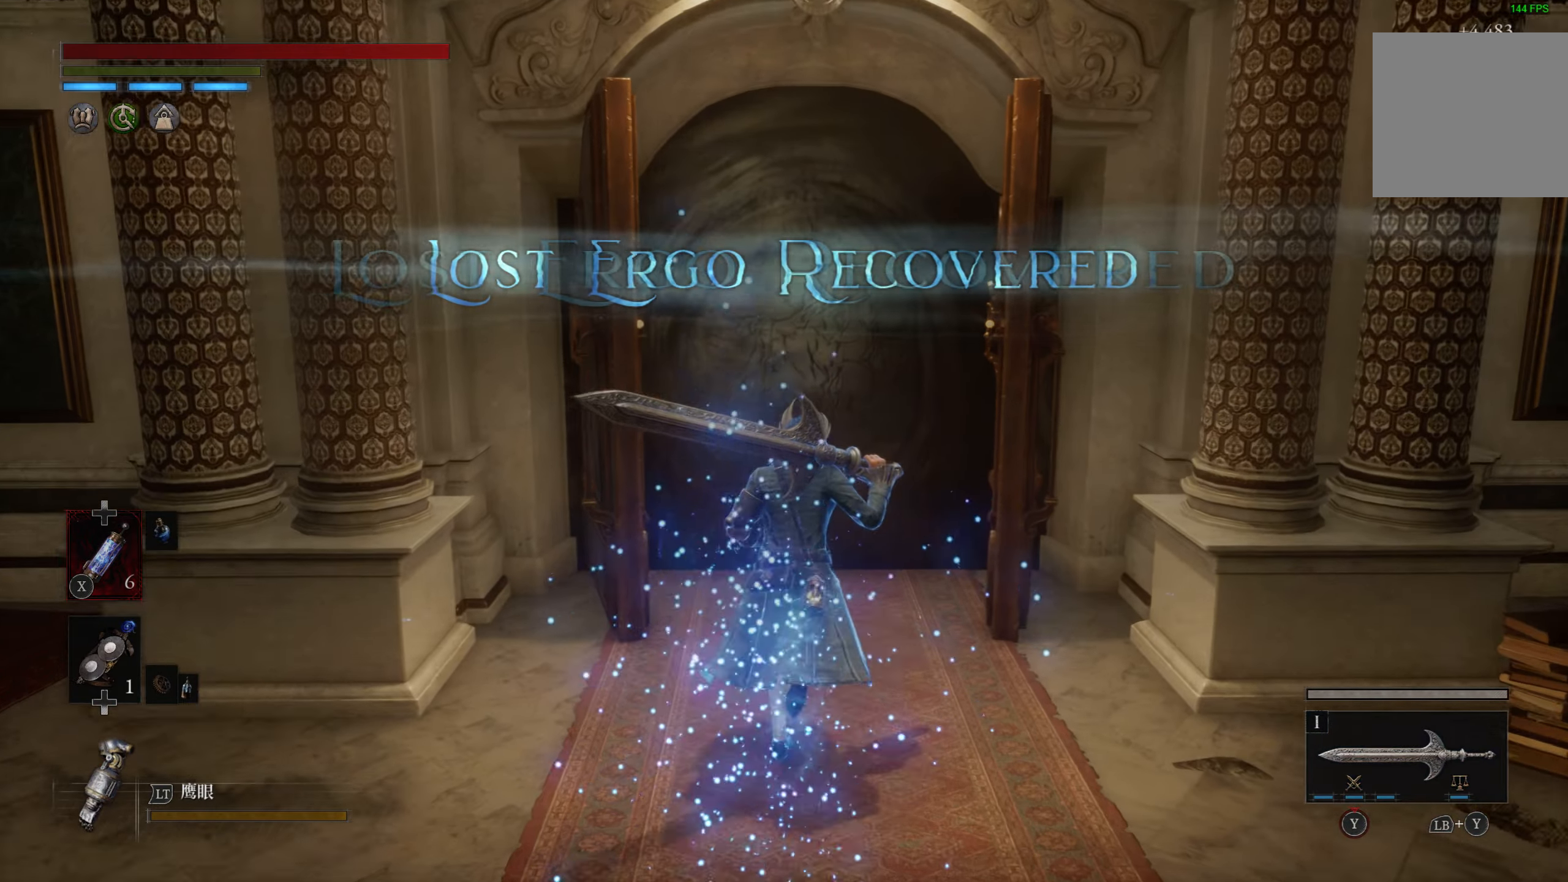
{"buttons": ["CIRCLE"], "left_stick": "up", "right_stick": "center", "events": [[367, "CROSS", "down"], [450, "CIRCLE", "up"], [500, "CIRCLE", "down"], [500, "CROSS", "up"]]}
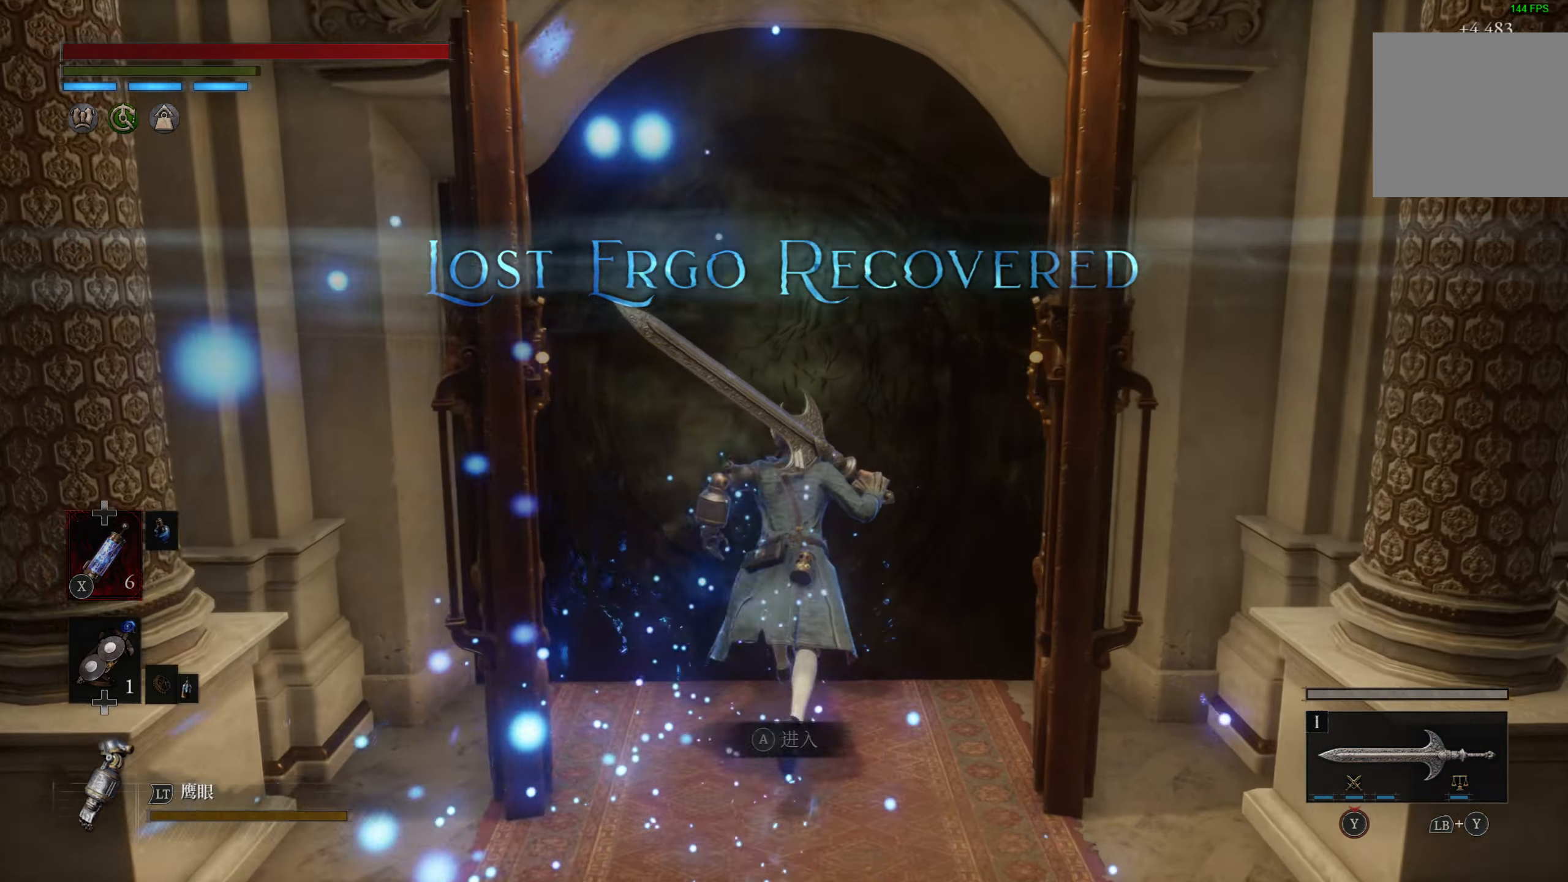
{"buttons": [], "left_stick": "up", "right_stick": "center", "events": [[67, "CROSS", "down"], [167, "CROSS", "up"], [234, "CROSS", "down"], [334, "CROSS", "up"], [417, "CIRCLE", "up"]]}
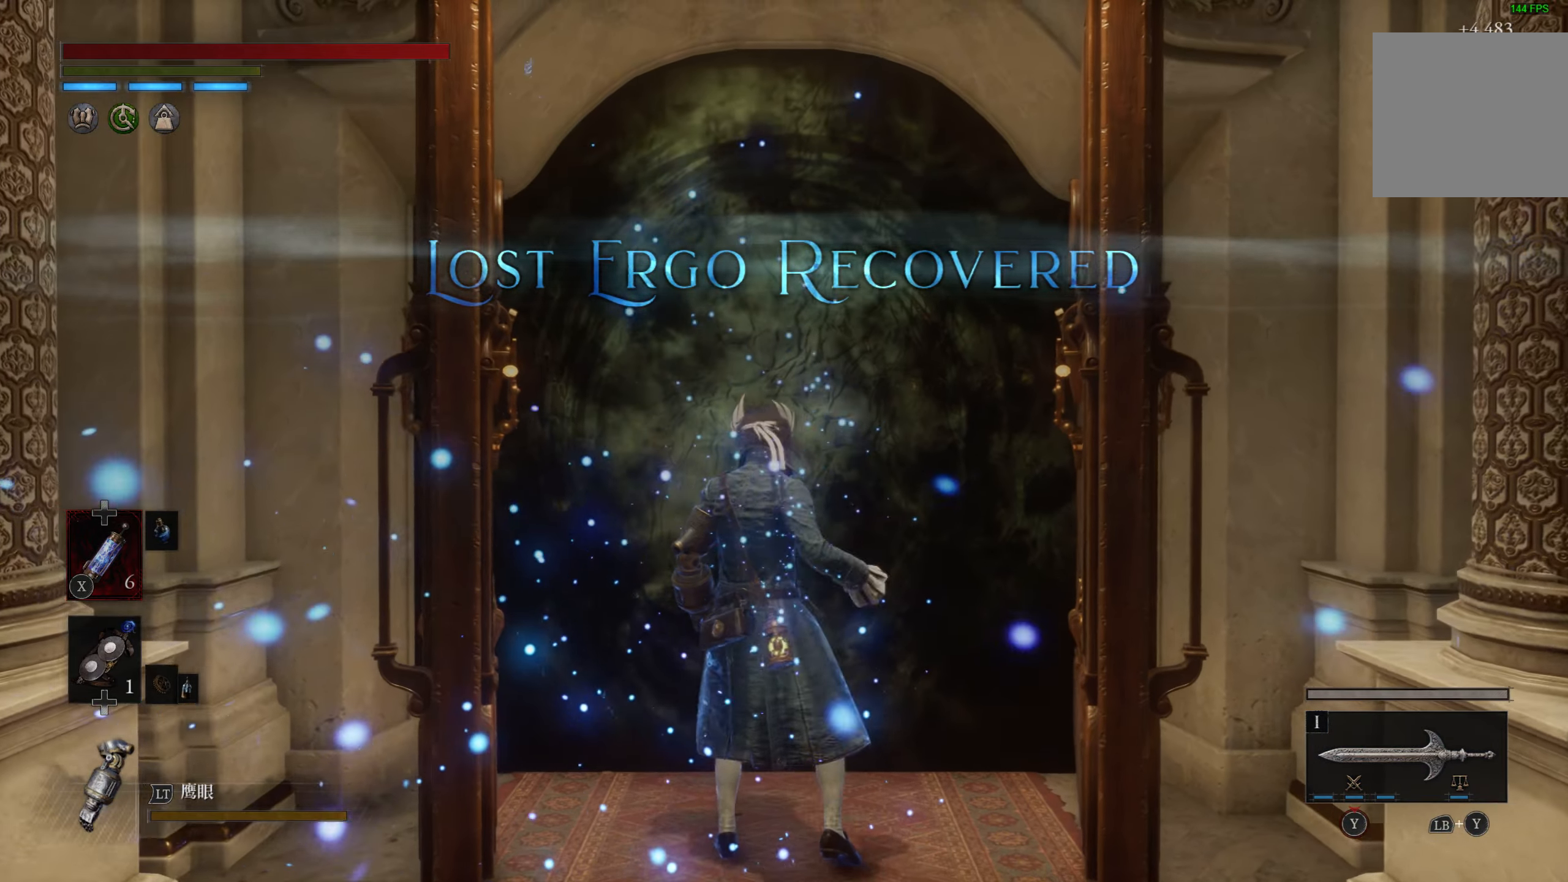
{"buttons": [], "left_stick": "center", "right_stick": "center", "events": [[134, "left_stick", "center"]]}
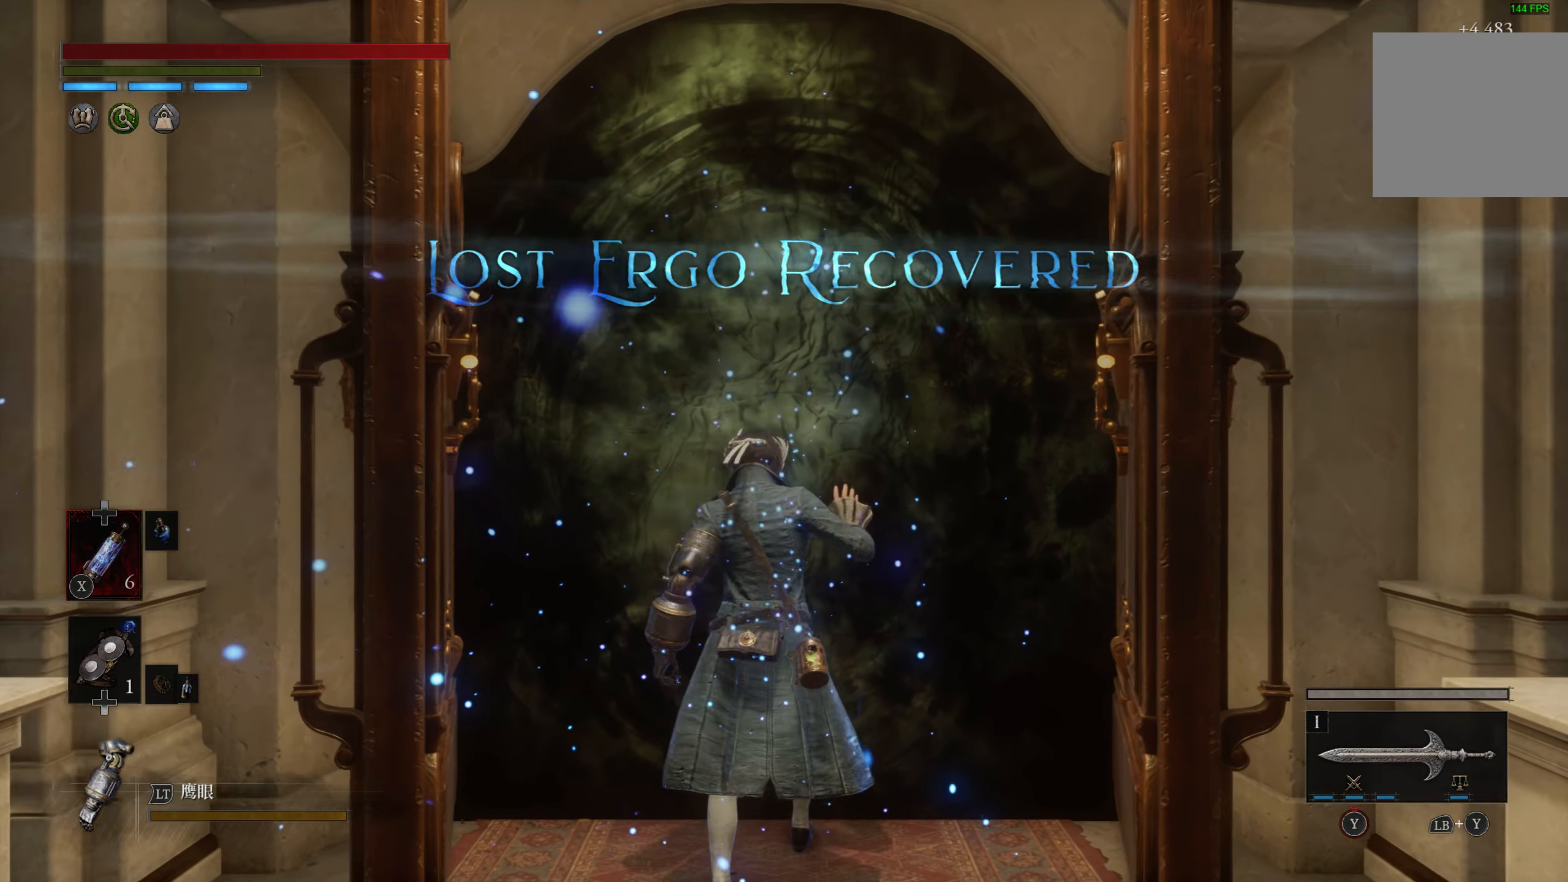
{"buttons": ["CIRCLE"], "left_stick": "up", "right_stick": "center", "events": [[117, "left_stick", "up"], [434, "CIRCLE", "down"]]}
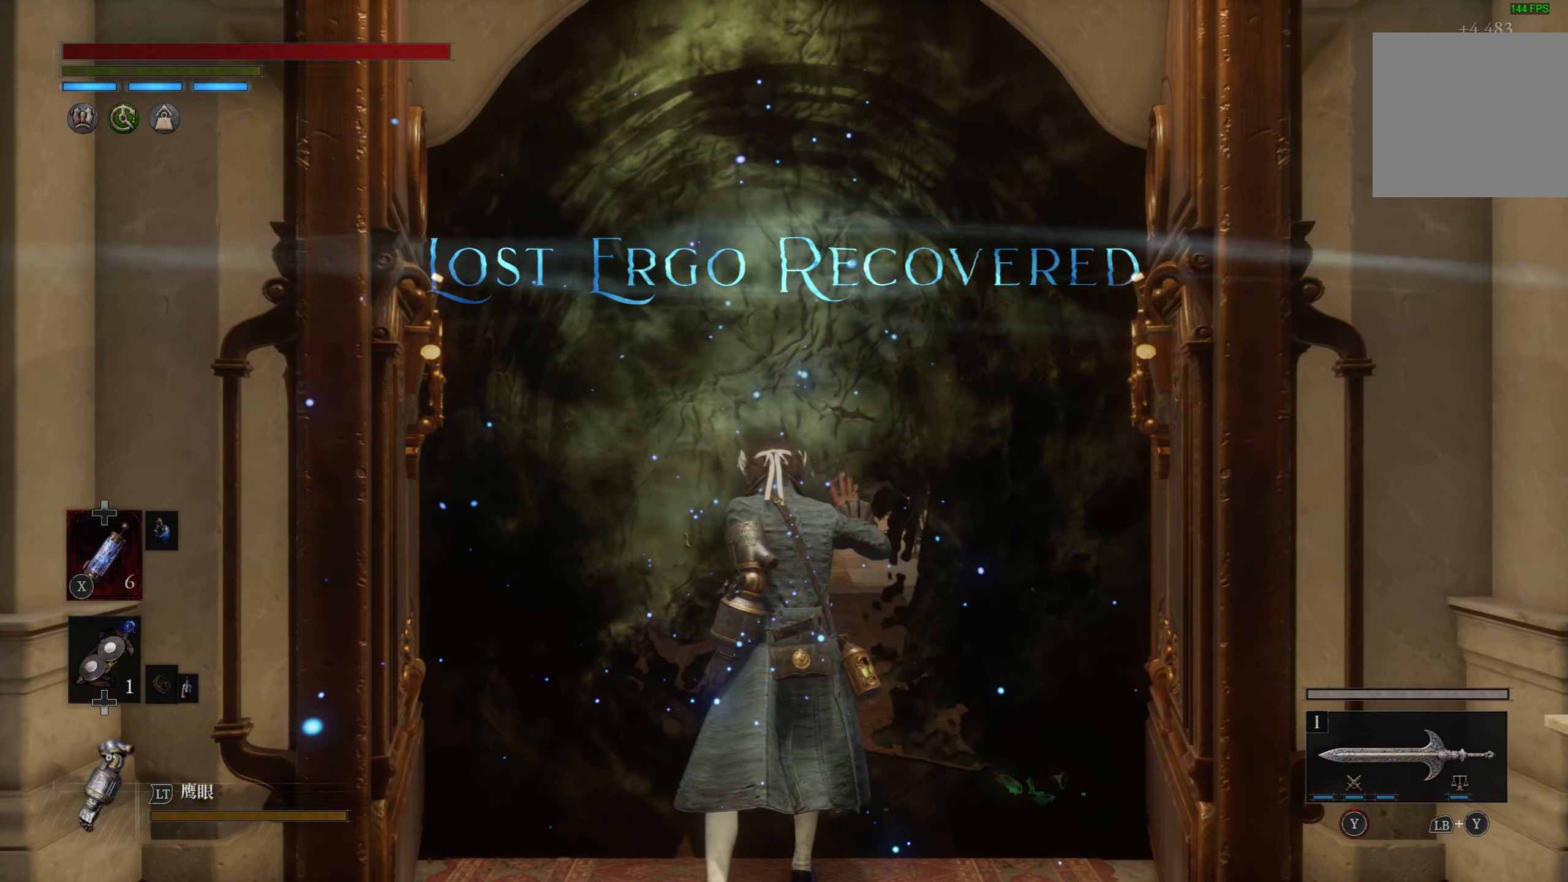
{"buttons": ["CIRCLE"], "left_stick": "up", "right_stick": "center", "events": []}
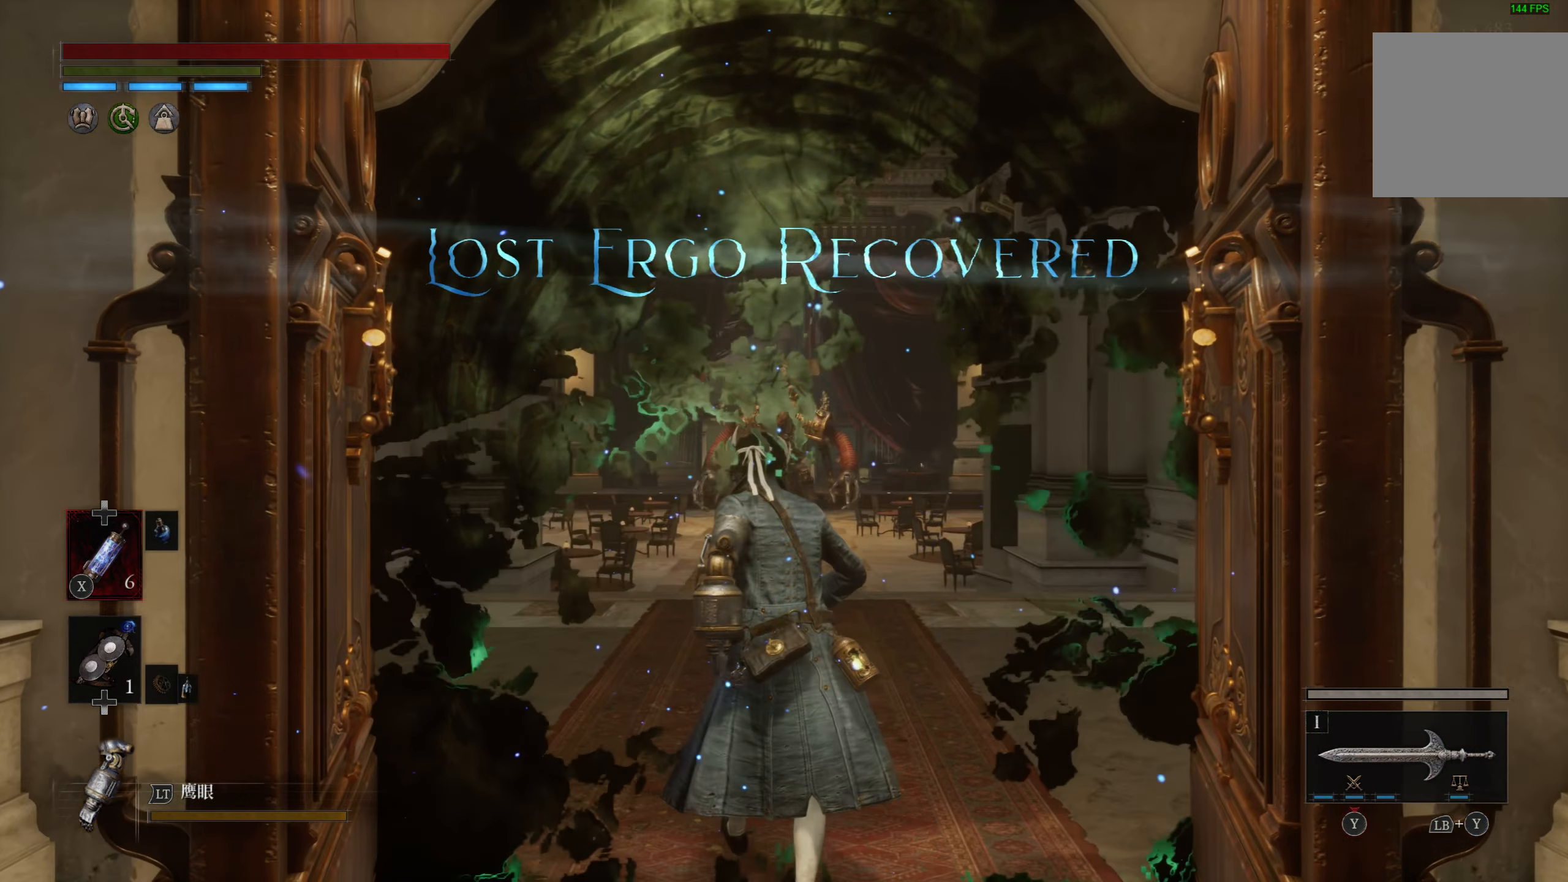
{"buttons": ["CIRCLE"], "left_stick": "up", "right_stick": "center", "events": []}